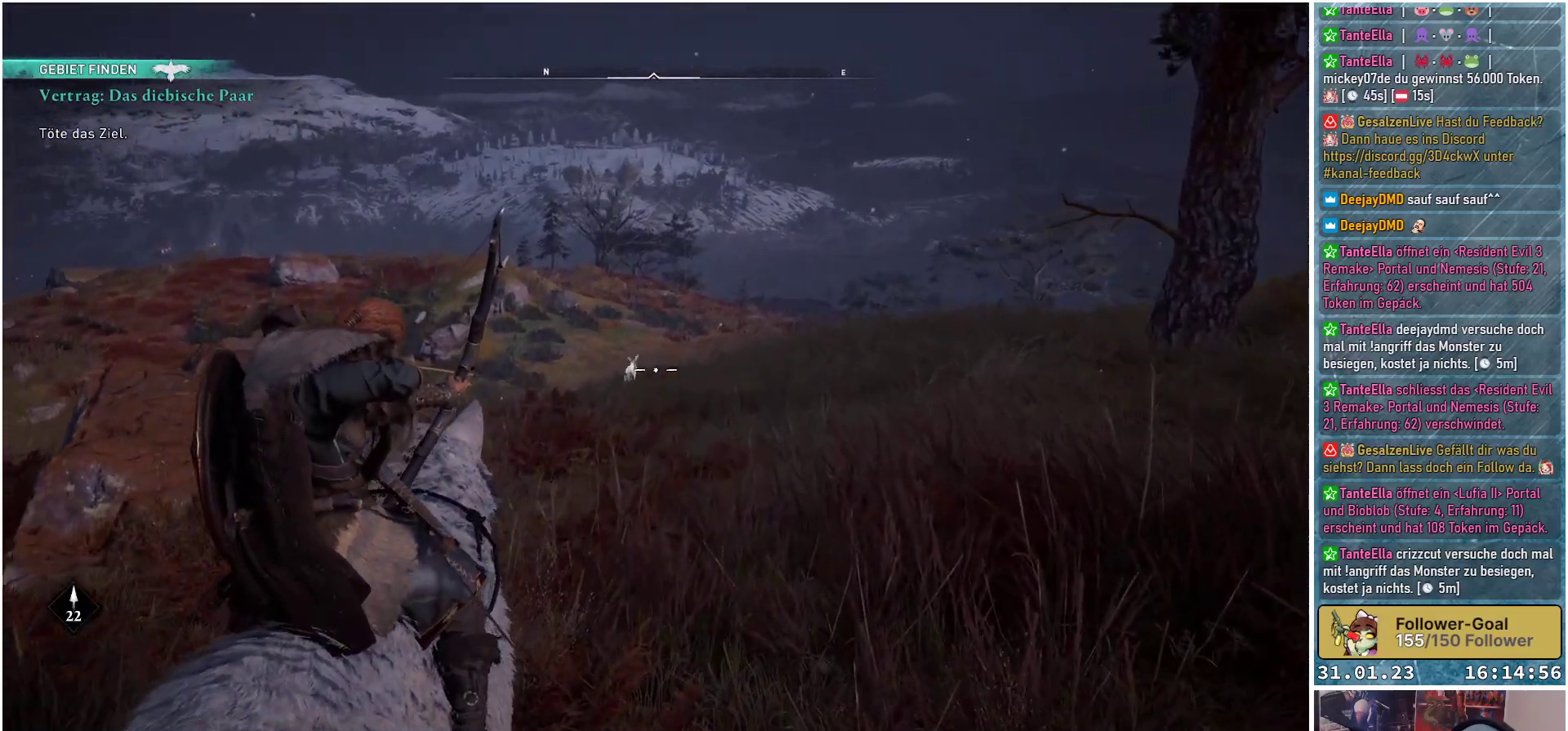
Gameplay with a controller (Xbox layout); each line is a JSON object with the inputs held at the frame after it. "events" lists button and stick changes between this image and that frame as [ms after this image, input, new state], when the widget could be followed in between.
{"buttons": ["L2"], "left_stick": "up-right", "right_stick": "center", "events": [[67, "right_stick", "down-left"], [383, "left_stick", "up-right"], [383, "right_stick", "center"], [417, "R2", "up"]]}
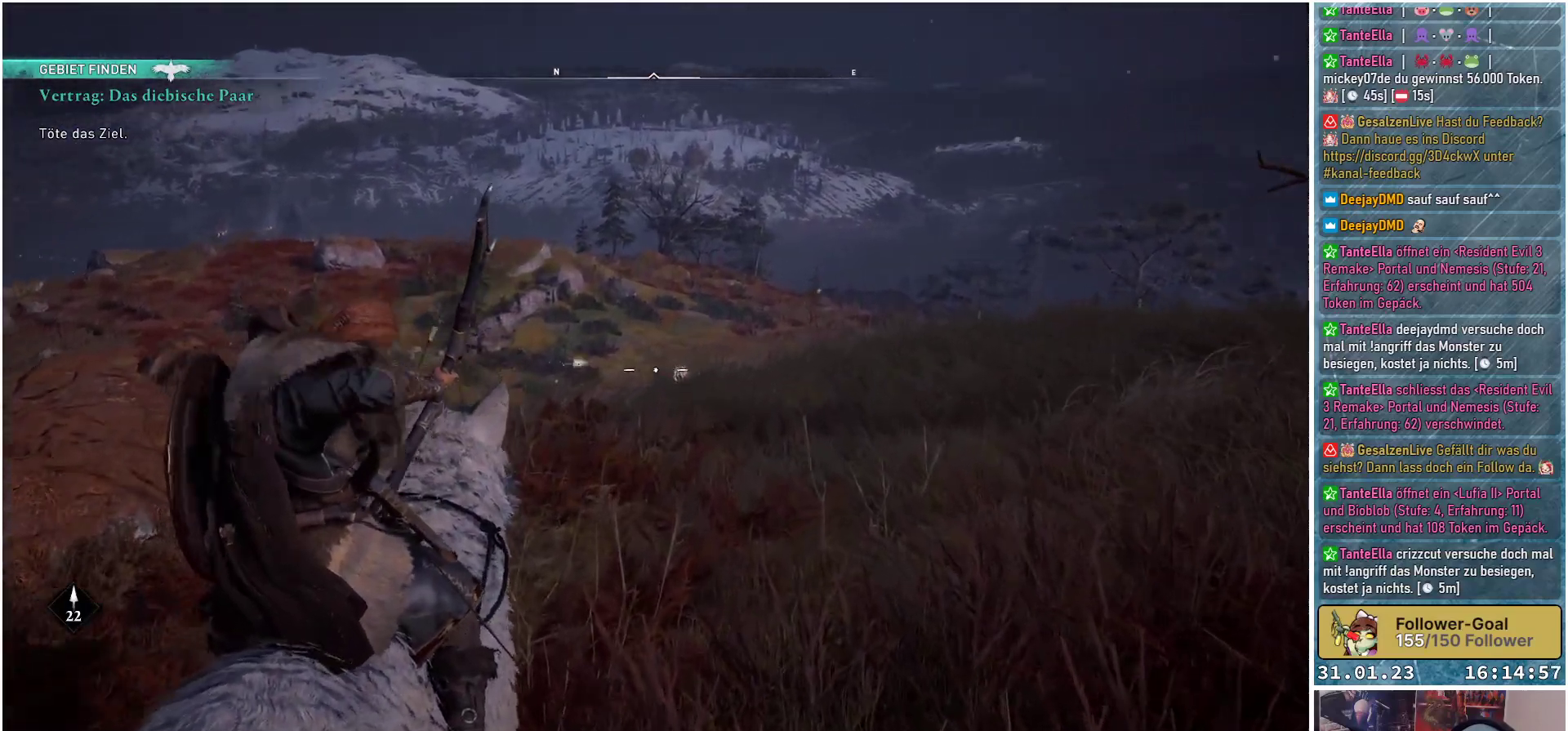
{"buttons": ["L2", "R2"], "left_stick": "up", "right_stick": "down", "events": [[317, "right_stick", "down"], [333, "R2", "down"], [333, "left_stick", "up"]]}
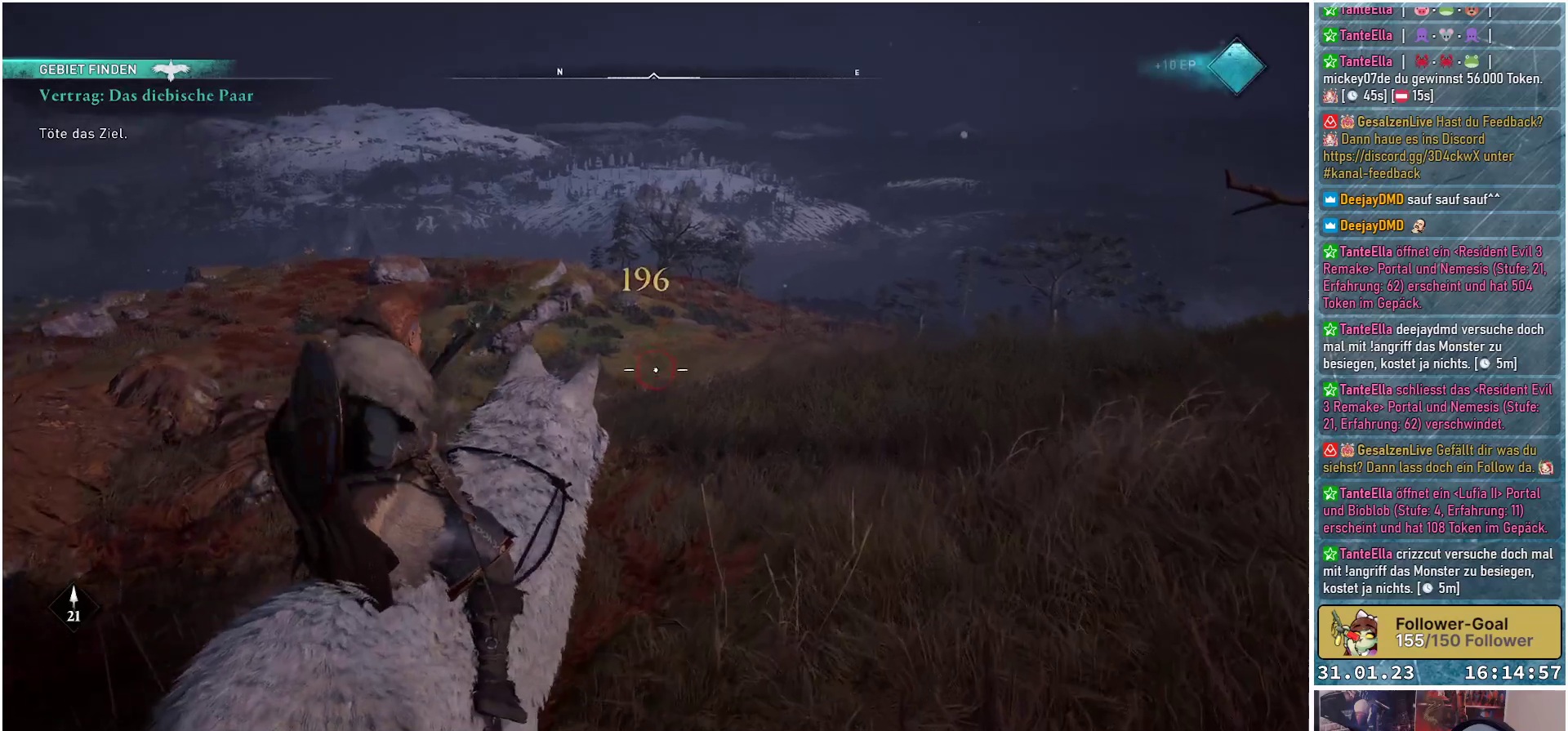
{"buttons": ["L2", "R2"], "left_stick": "up", "right_stick": "down-left", "events": [[267, "right_stick", "down-left"]]}
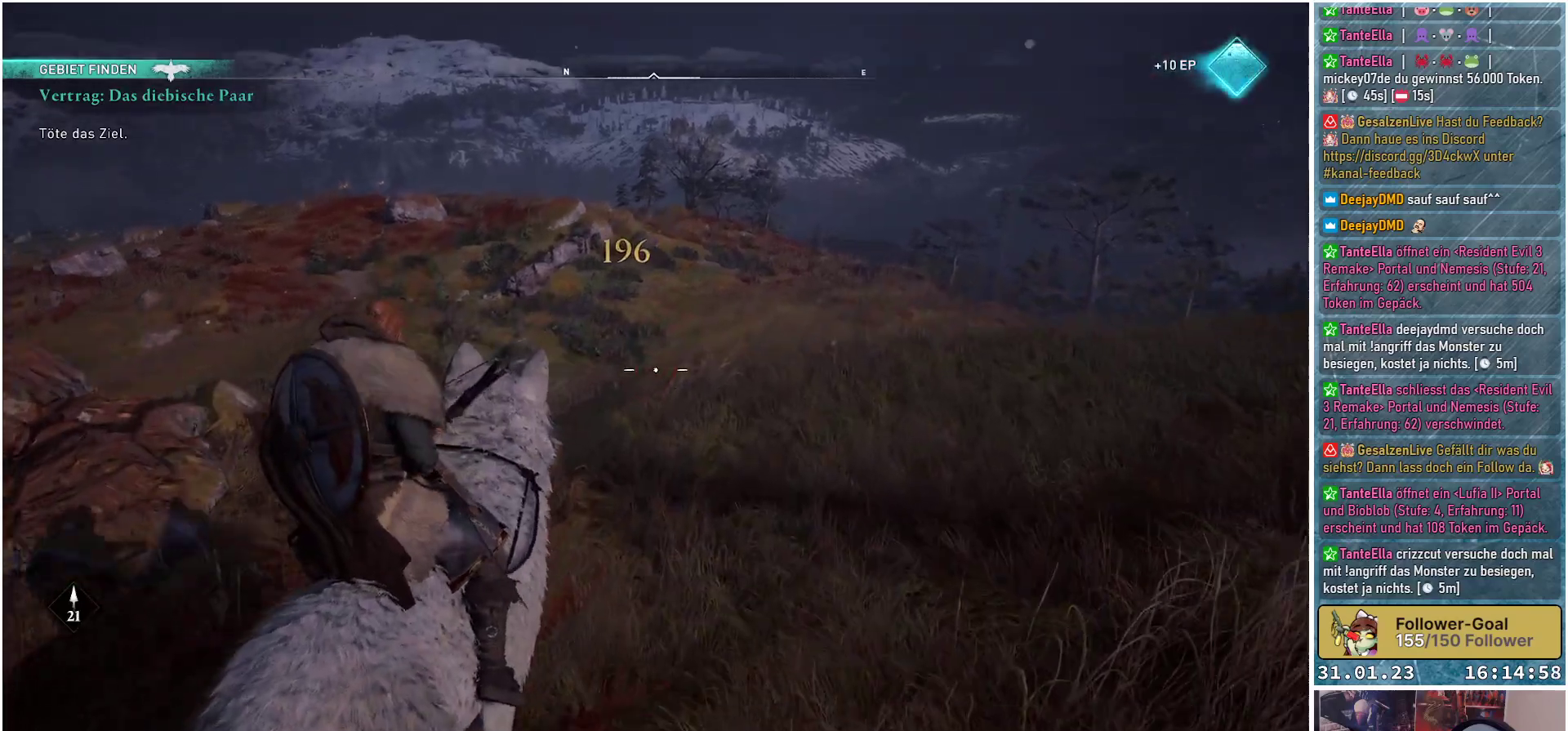
{"buttons": ["R2"], "left_stick": "up-right", "right_stick": "right", "events": [[83, "L2", "up"], [83, "right_stick", "down"], [383, "right_stick", "right"], [450, "left_stick", "up-right"]]}
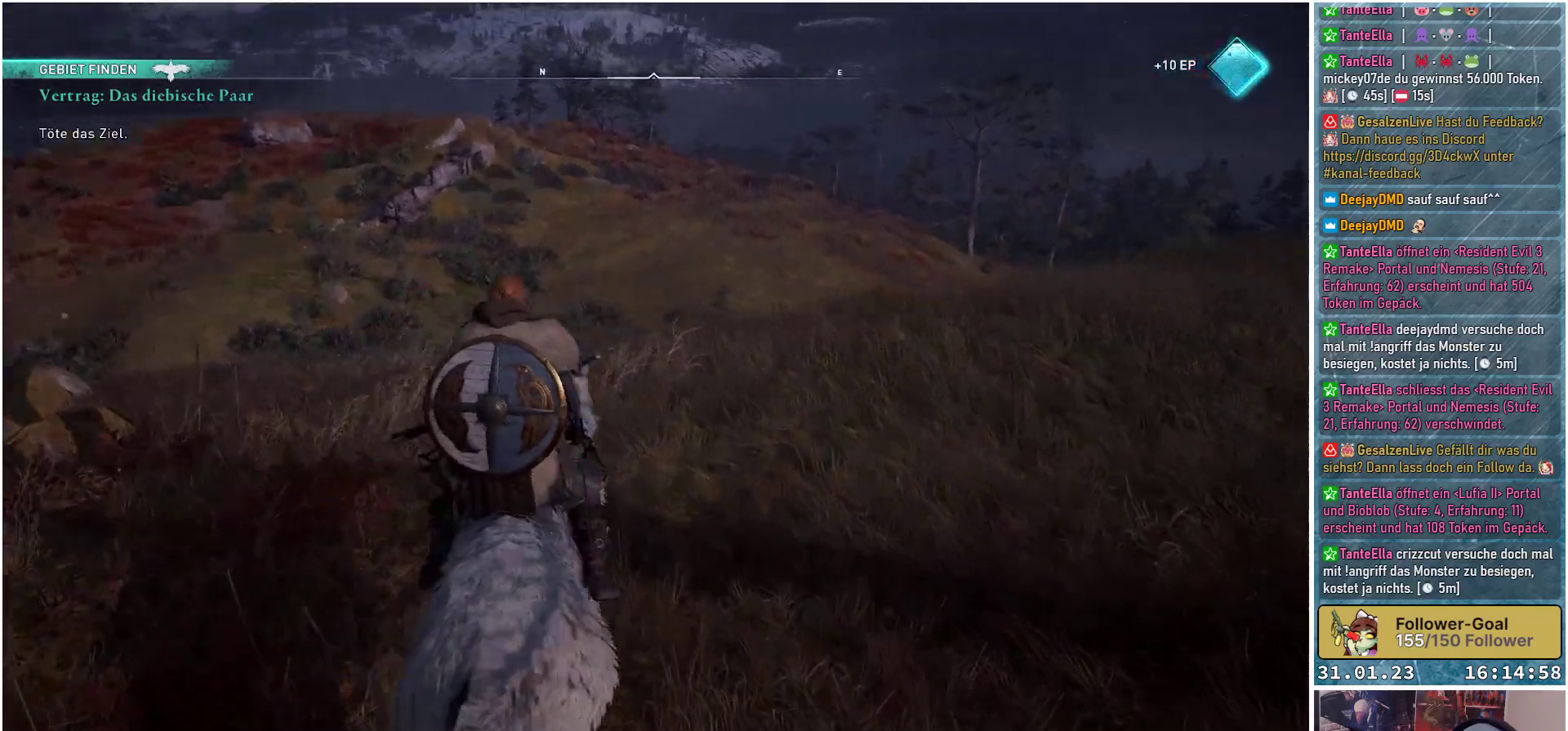
{"buttons": [], "left_stick": "up", "right_stick": "right", "events": [[267, "left_stick", "up"], [483, "R2", "up"]]}
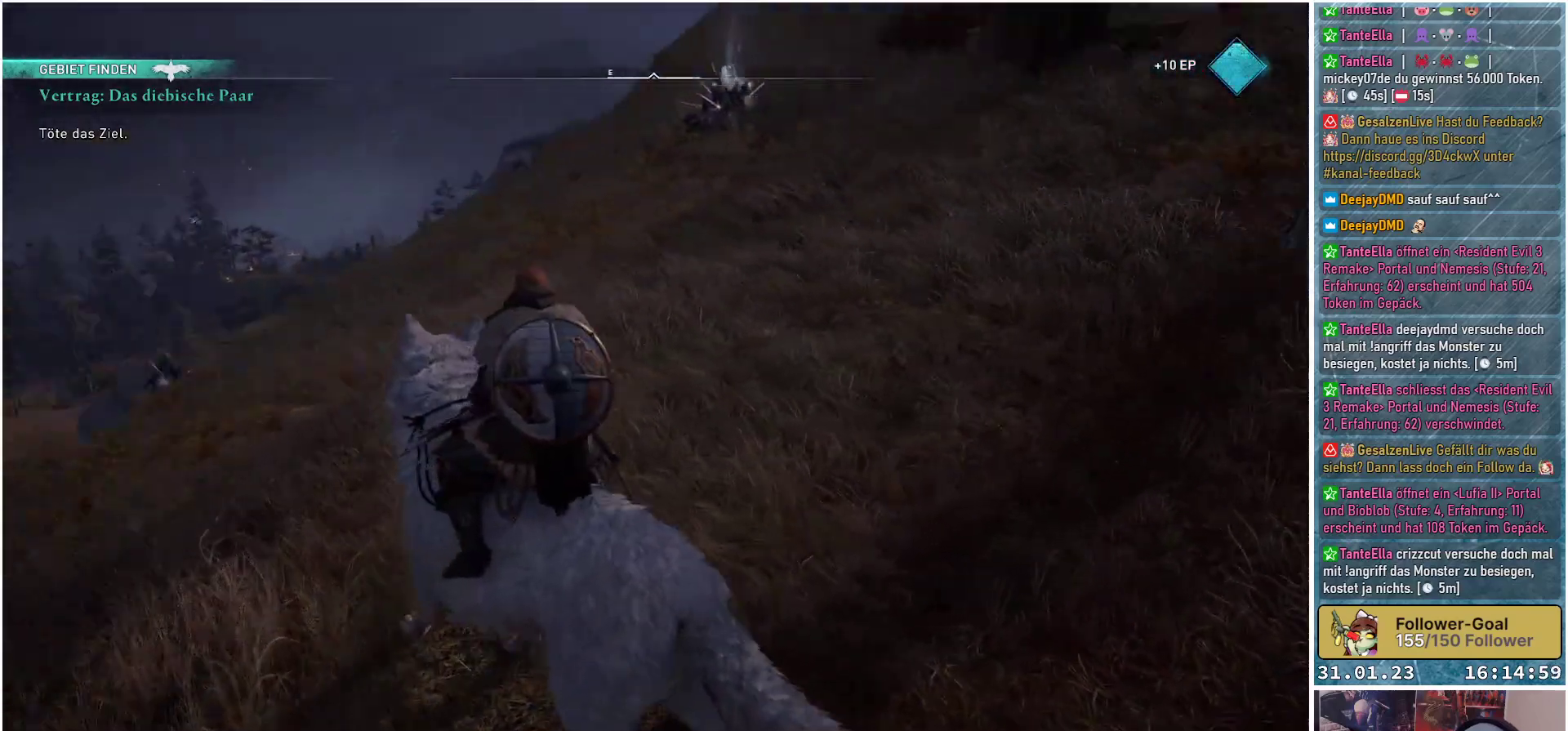
{"buttons": [], "left_stick": "up", "right_stick": "center", "events": [[217, "right_stick", "up-right"], [433, "right_stick", "center"]]}
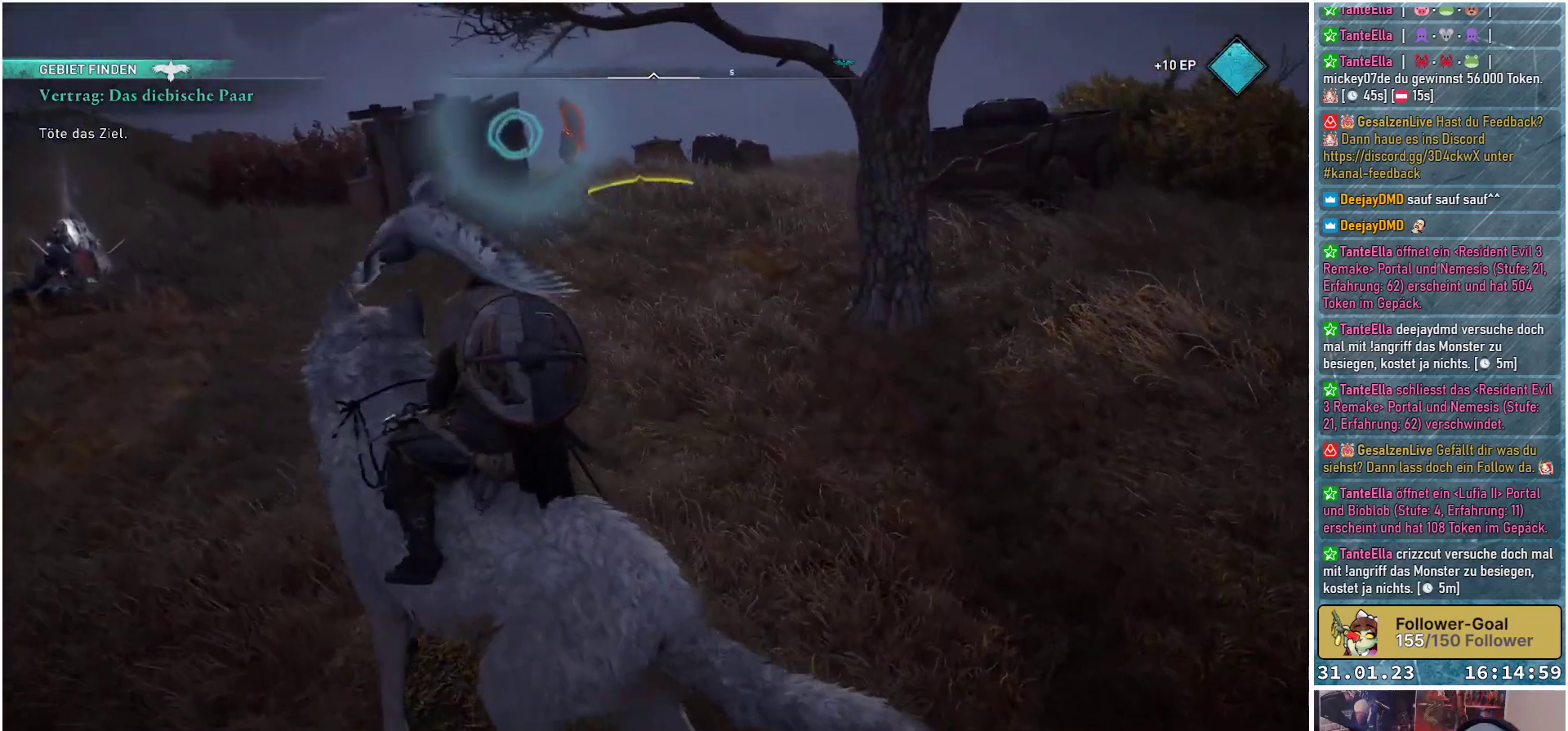
{"buttons": [], "left_stick": "up-left", "right_stick": "center", "events": [[50, "left_stick", "up-left"]]}
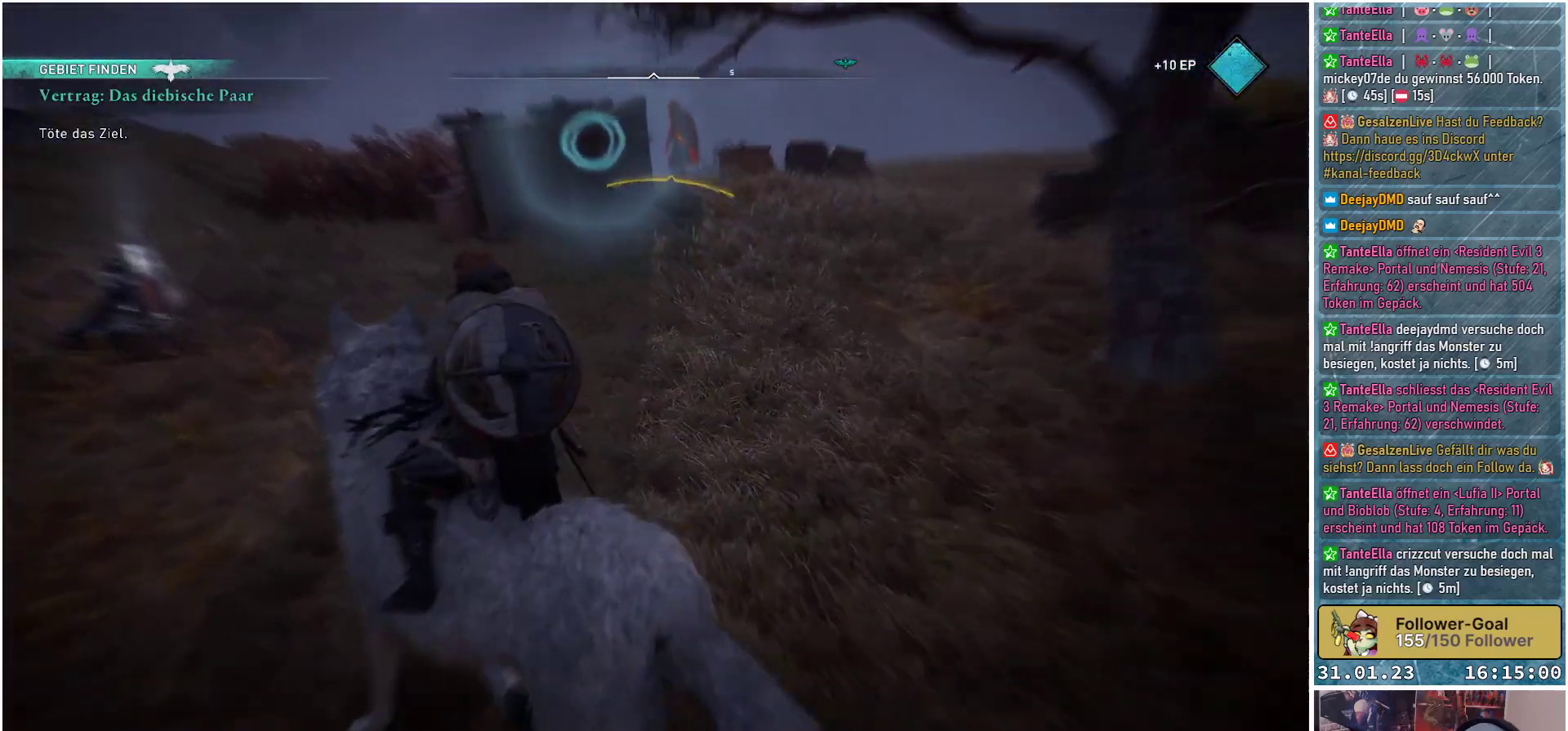
{"buttons": [], "left_stick": "center", "right_stick": "center", "events": [[50, "left_stick", "center"]]}
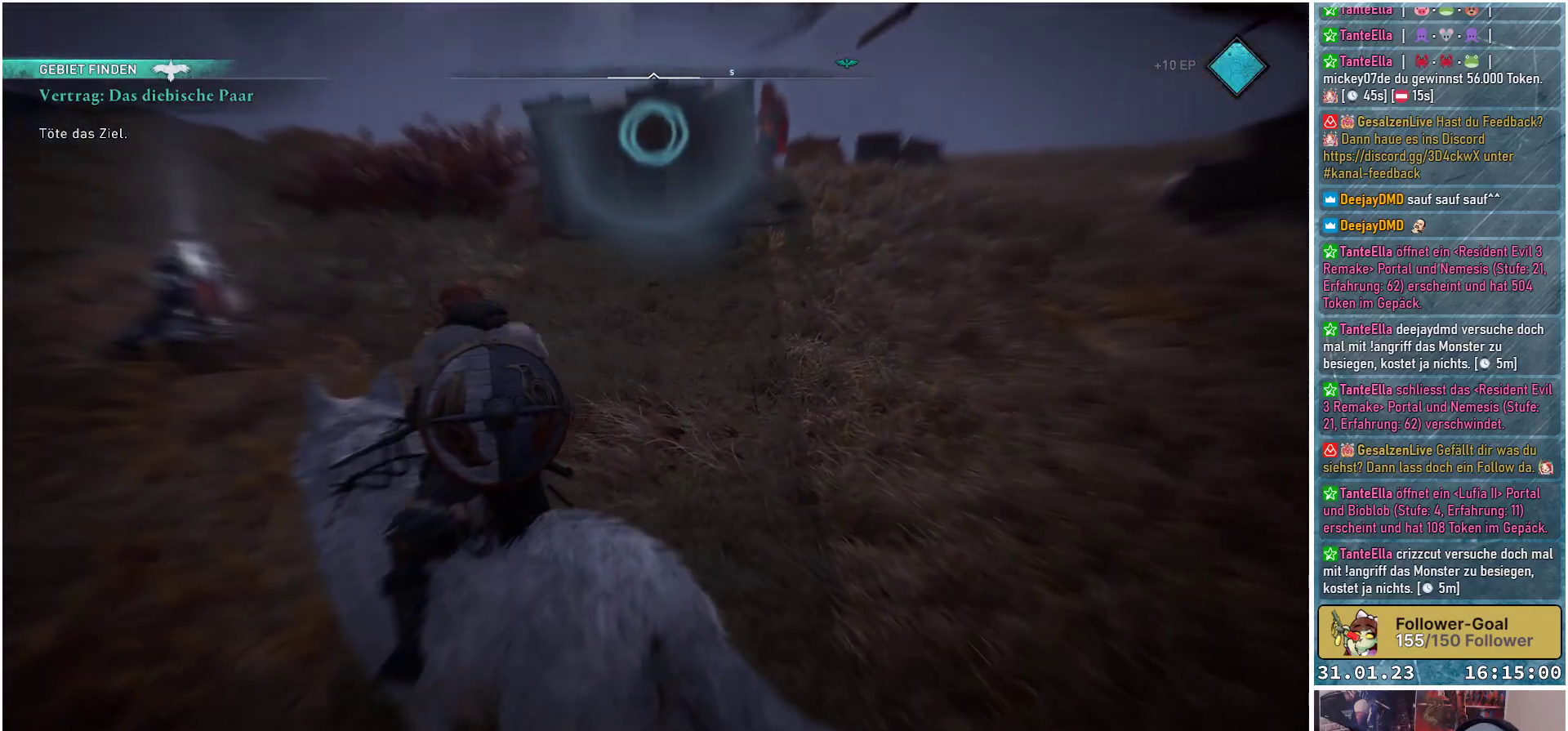
{"buttons": [], "left_stick": "left", "right_stick": "center", "events": [[267, "left_stick", "left"]]}
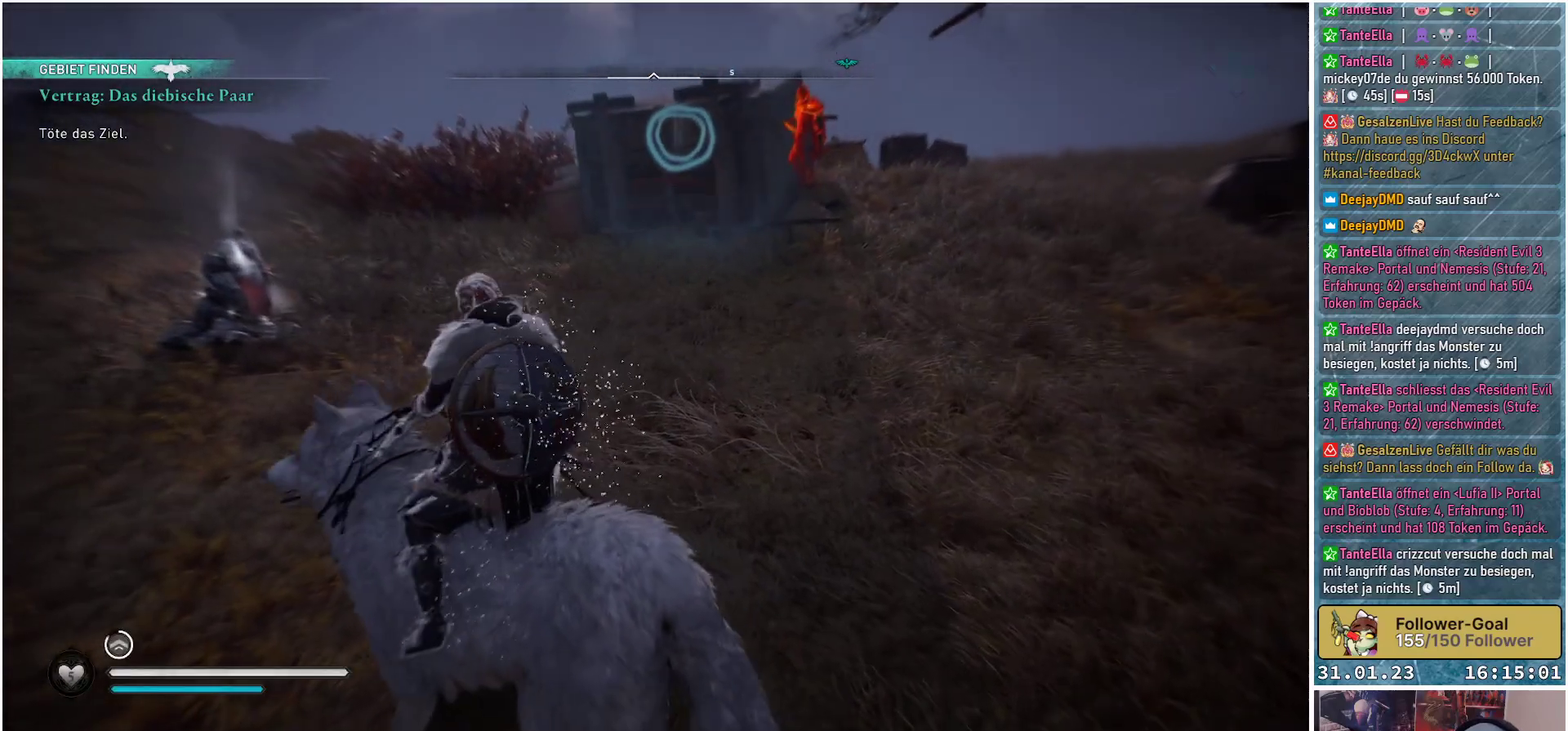
{"buttons": [], "left_stick": "left", "right_stick": "center", "events": []}
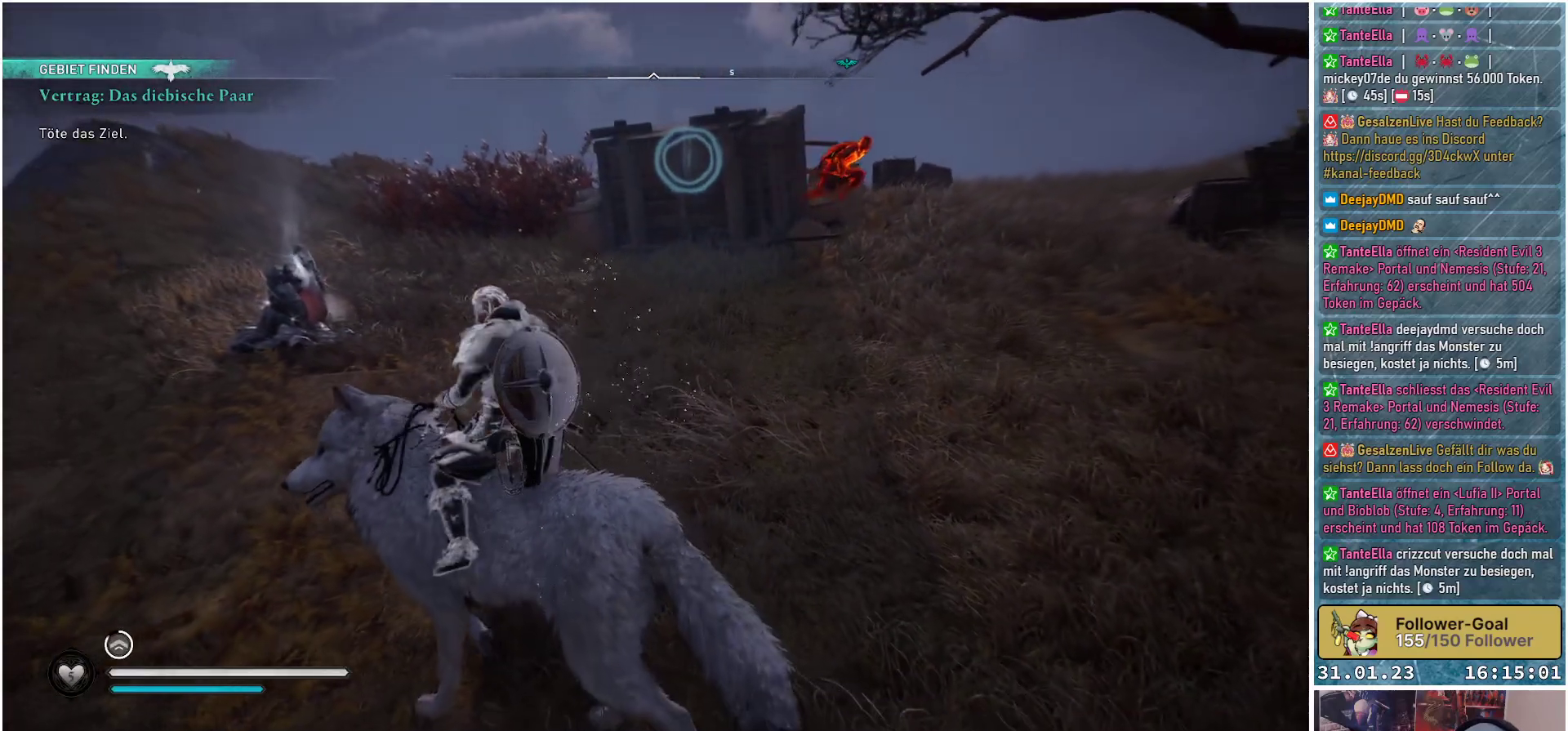
{"buttons": [], "left_stick": "up-left", "right_stick": "center", "events": [[200, "left_stick", "up-left"]]}
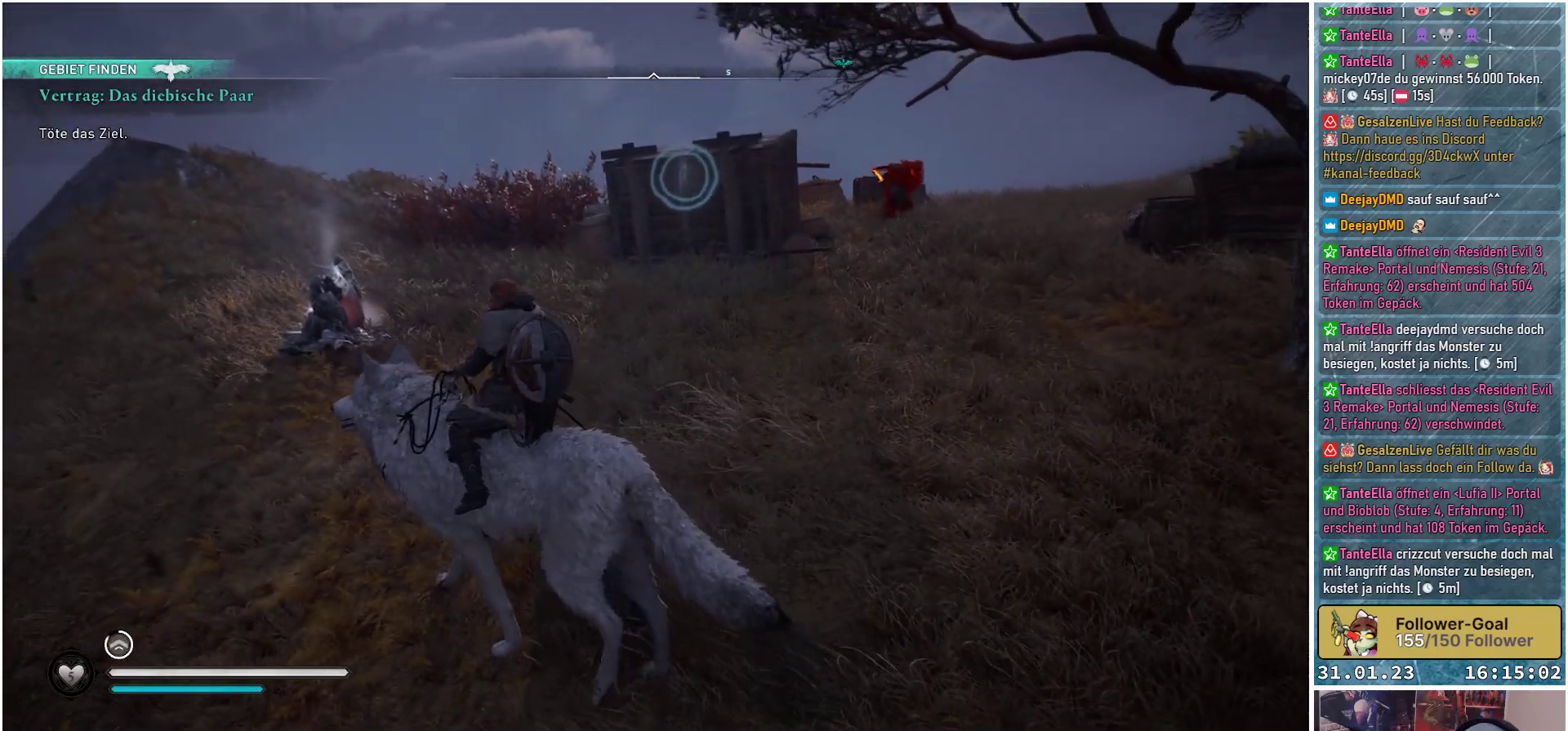
{"buttons": [], "left_stick": "up", "right_stick": "down-right", "events": [[83, "left_stick", "up"], [83, "right_stick", "right"], [483, "right_stick", "down-right"]]}
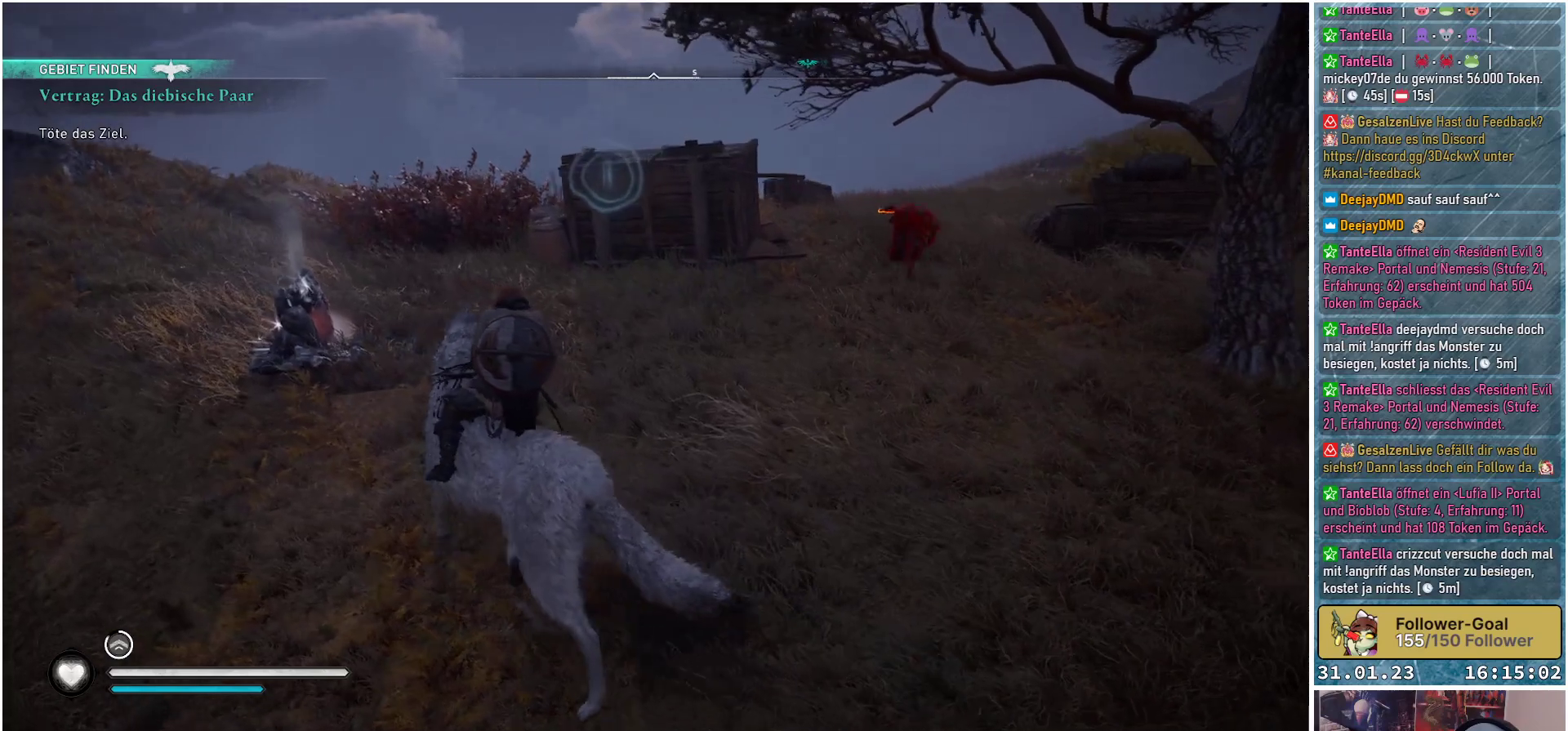
{"buttons": [], "left_stick": "up", "right_stick": "center", "events": [[417, "right_stick", "center"]]}
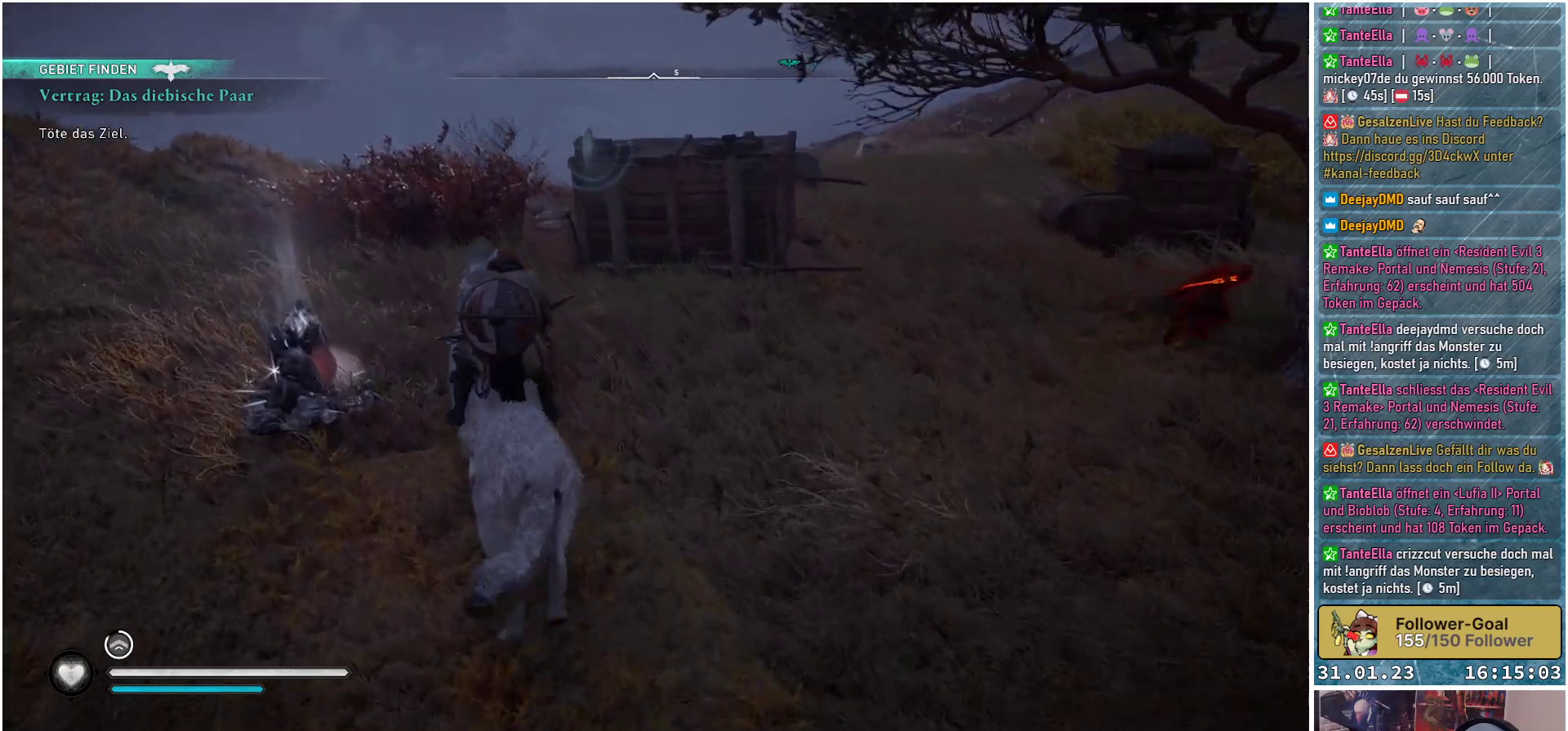
{"buttons": [], "left_stick": "up-left", "right_stick": "down-right", "events": [[233, "right_stick", "down-right"], [267, "left_stick", "up-left"]]}
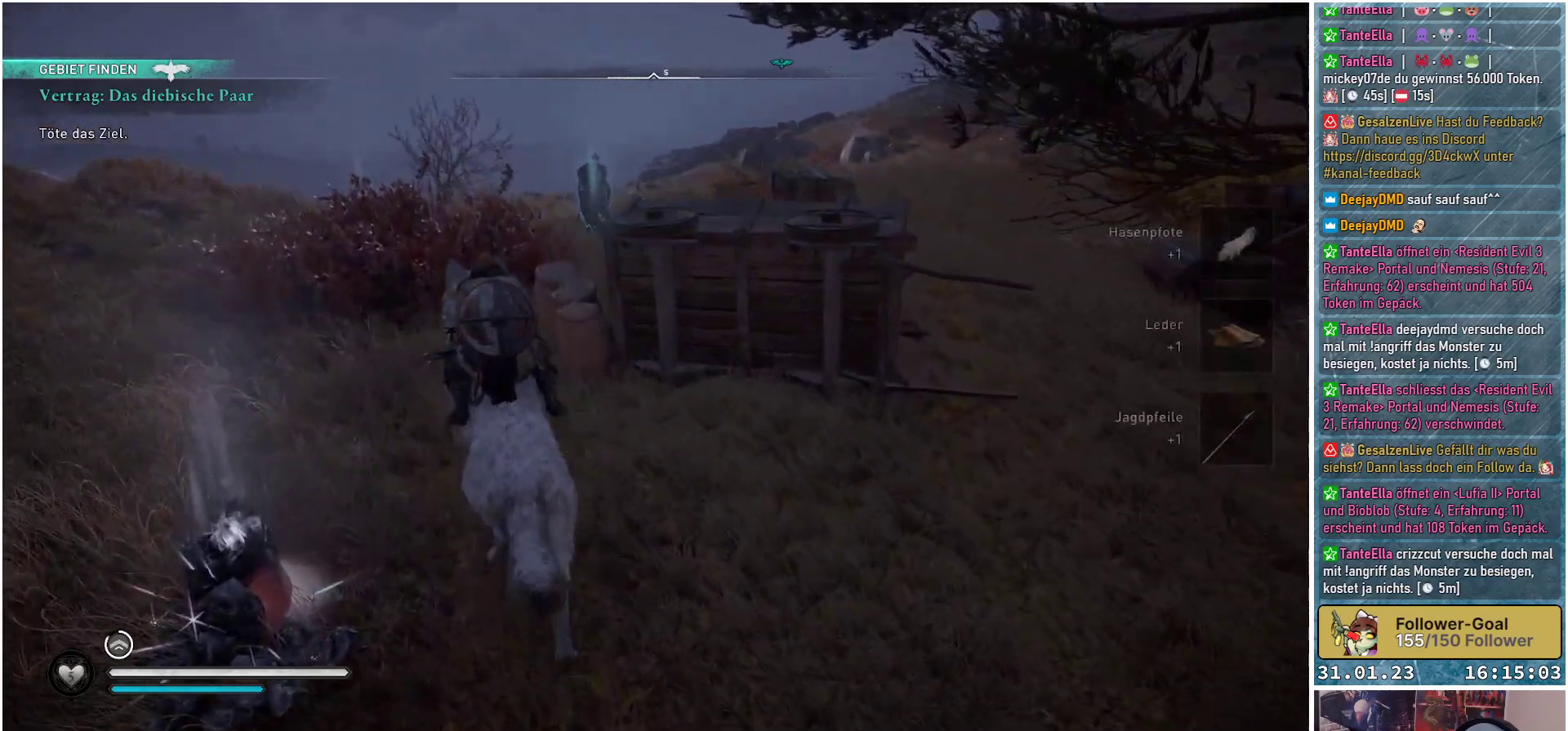
{"buttons": [], "left_stick": "up-left", "right_stick": "down-right", "events": []}
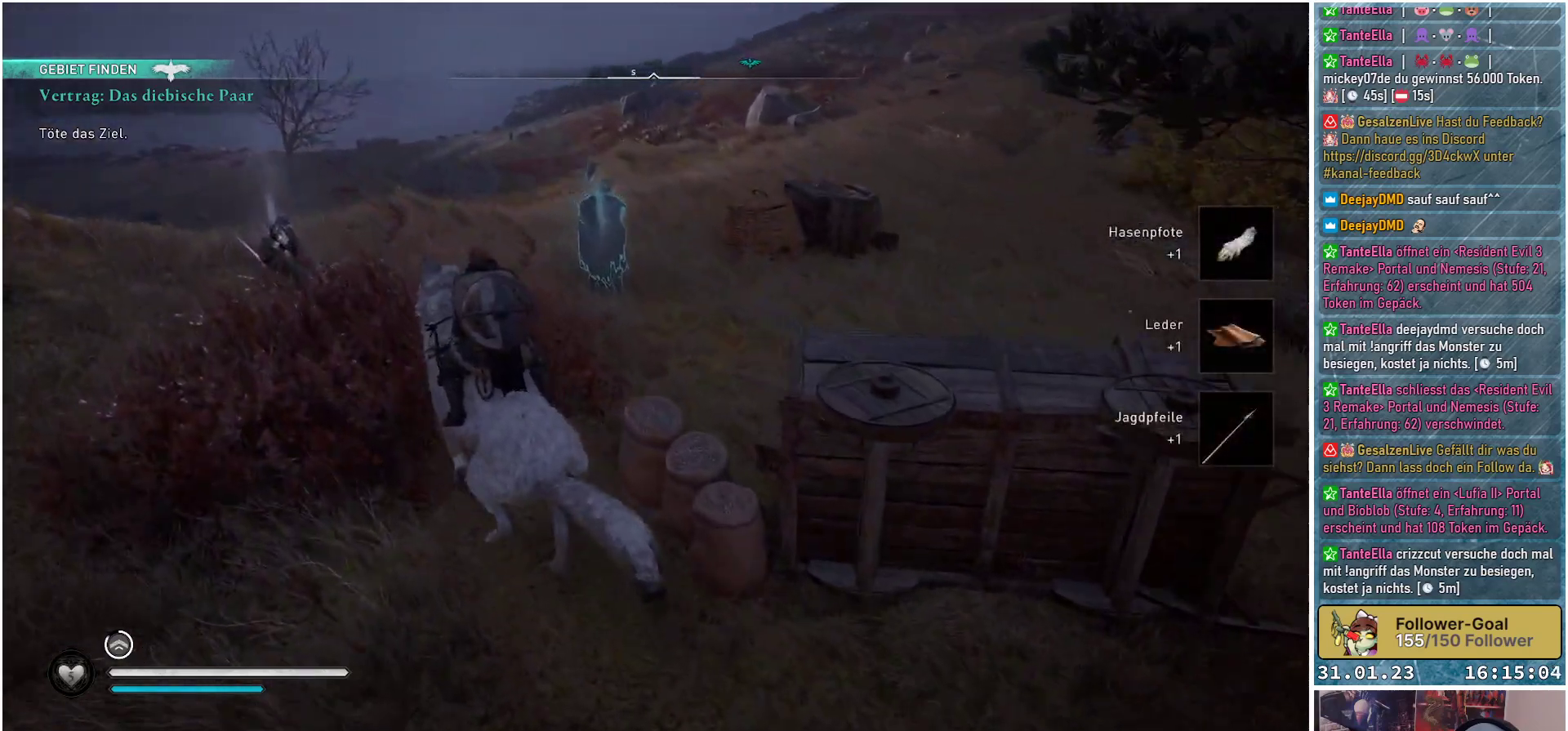
{"buttons": [], "left_stick": "up", "right_stick": "down-right", "events": [[100, "left_stick", "up"]]}
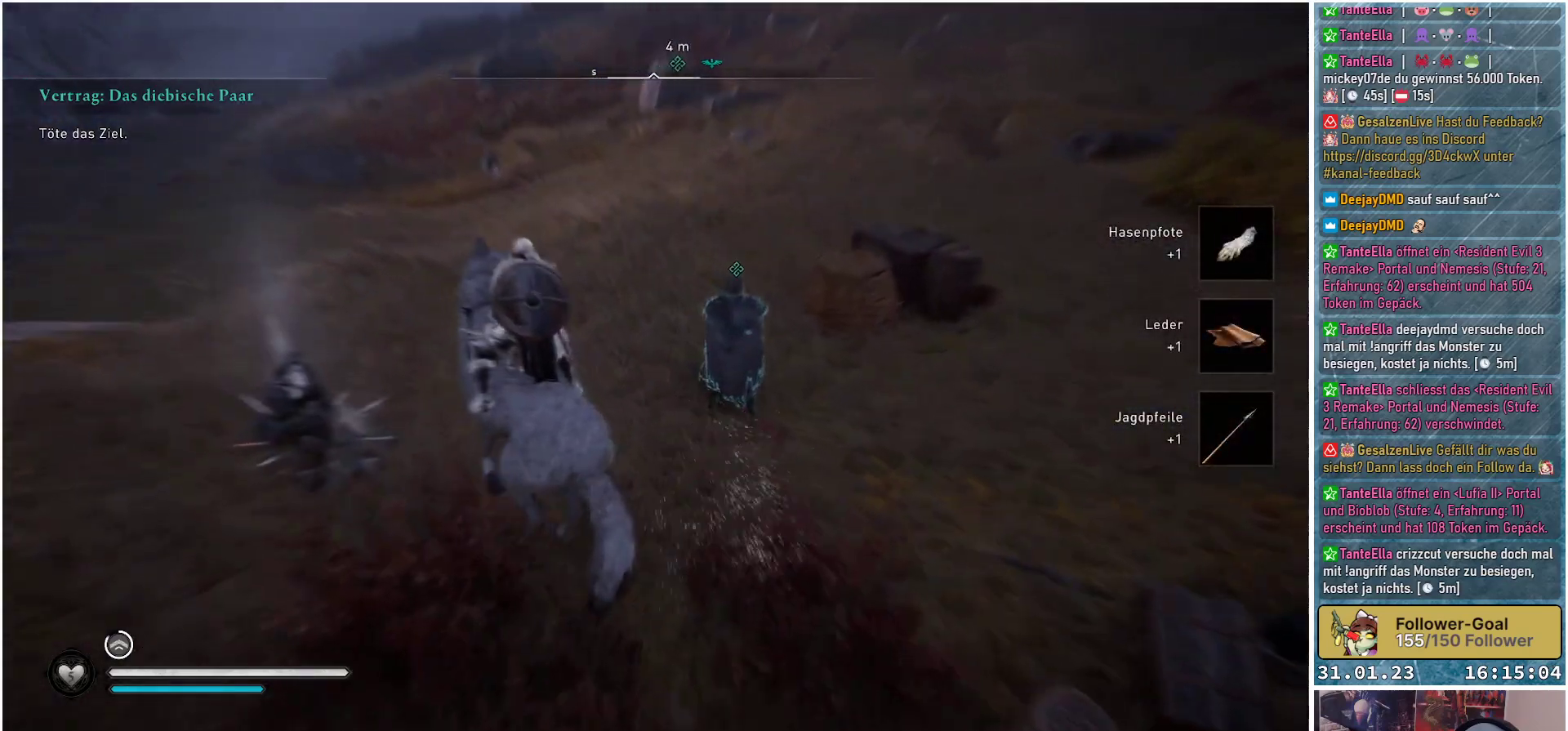
{"buttons": [], "left_stick": "up", "right_stick": "right", "events": [[33, "right_stick", "right"]]}
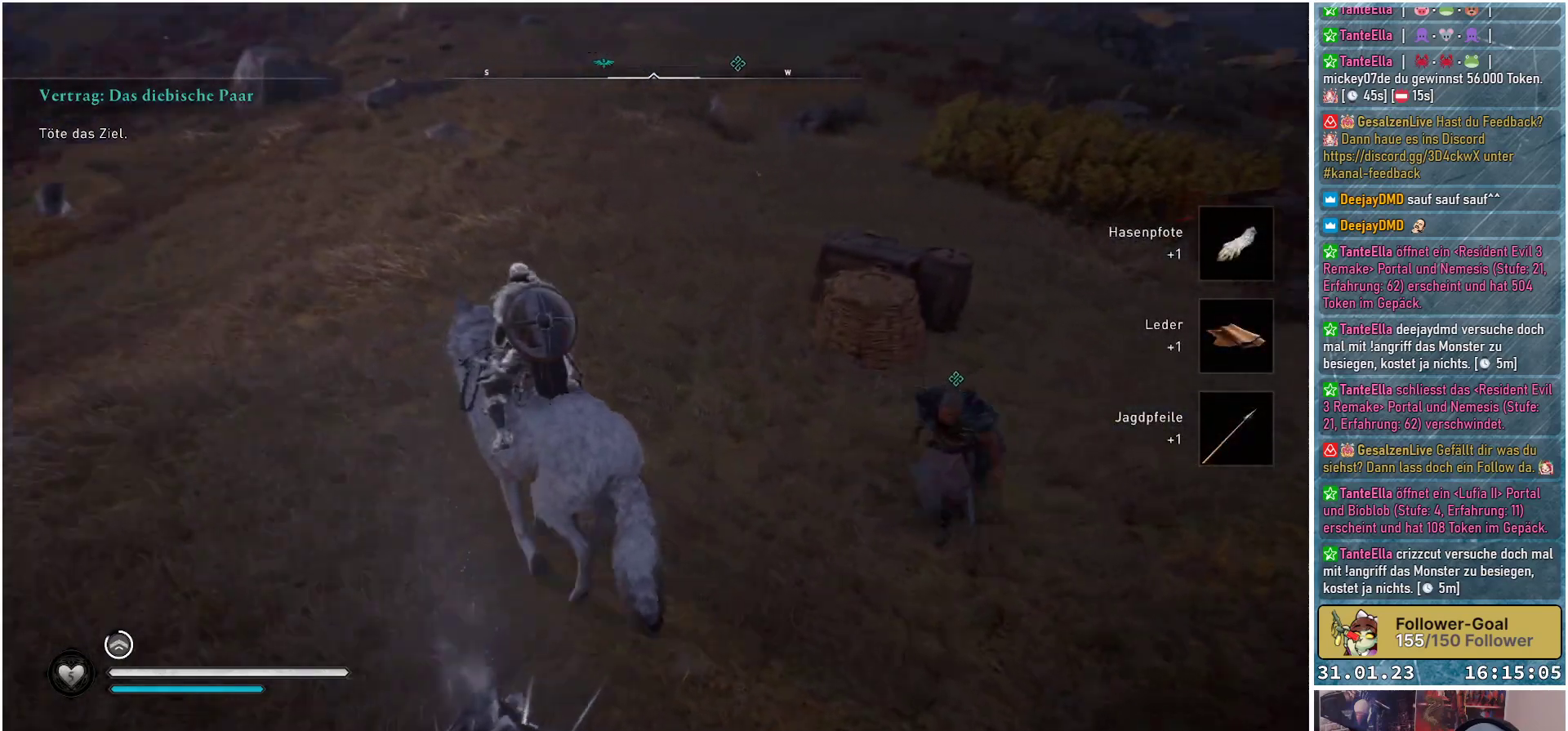
{"buttons": [], "left_stick": "up", "right_stick": "right", "events": []}
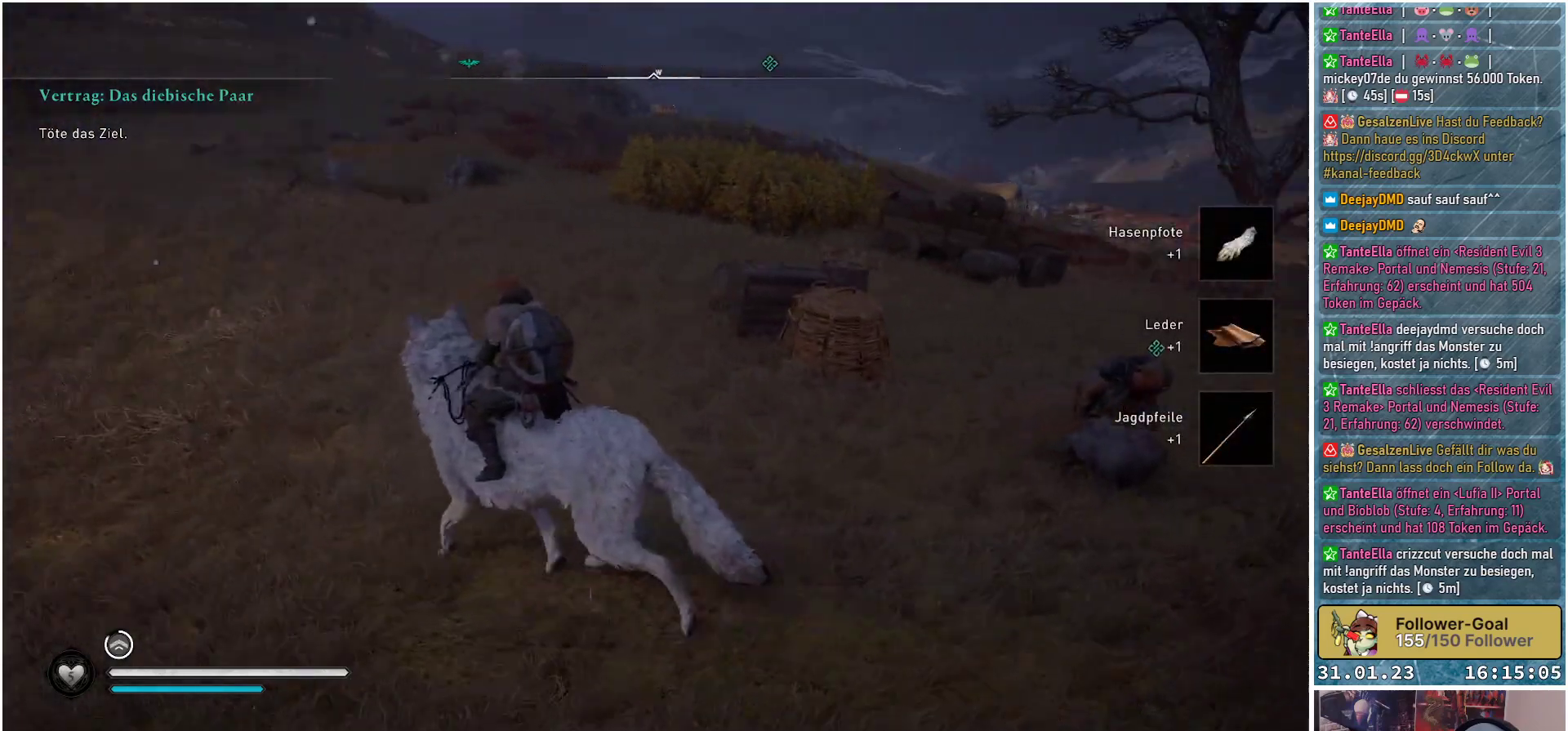
{"buttons": [], "left_stick": "up-left", "right_stick": "right", "events": [[117, "left_stick", "up-left"]]}
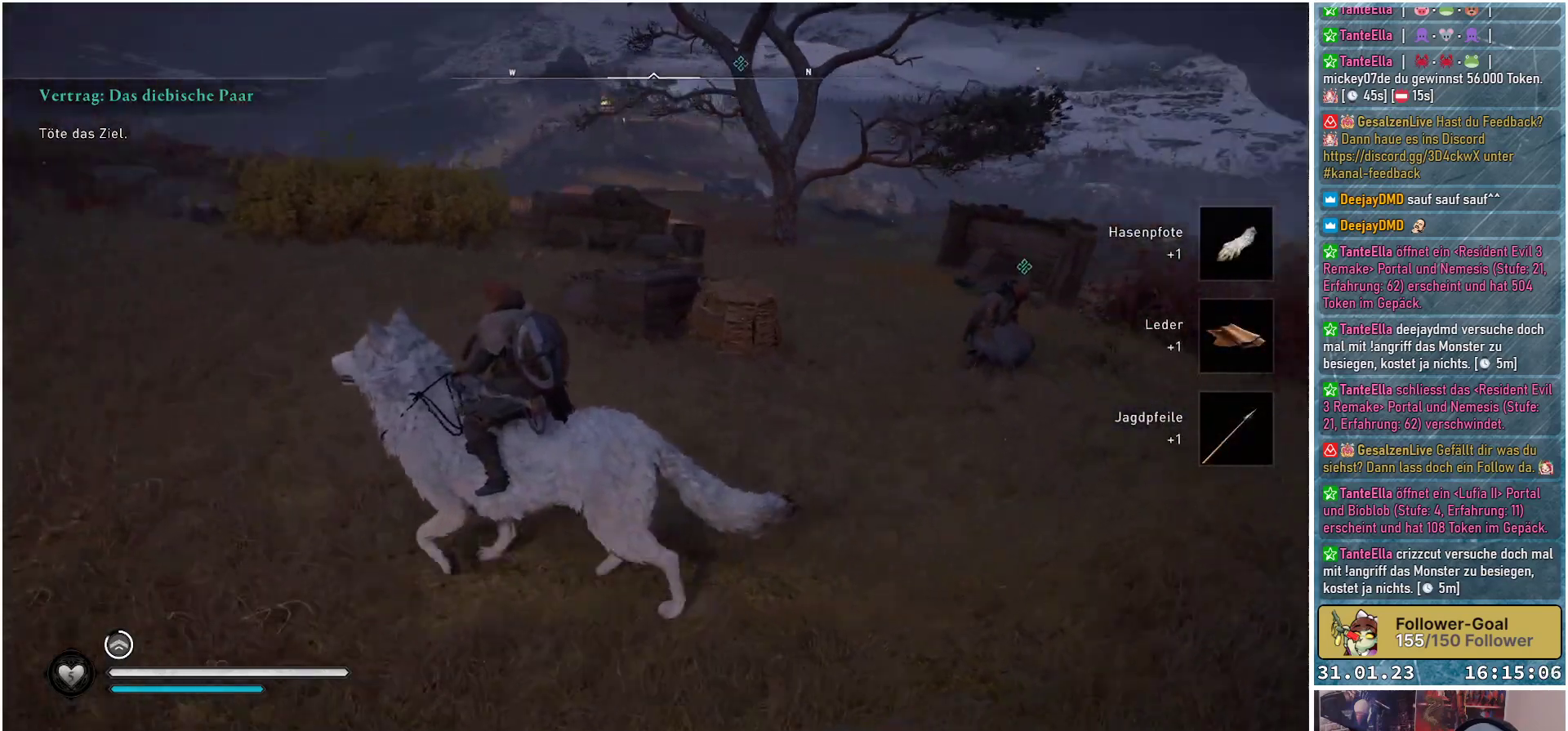
{"buttons": [], "left_stick": "left", "right_stick": "center", "events": [[83, "right_stick", "center"], [300, "left_stick", "left"]]}
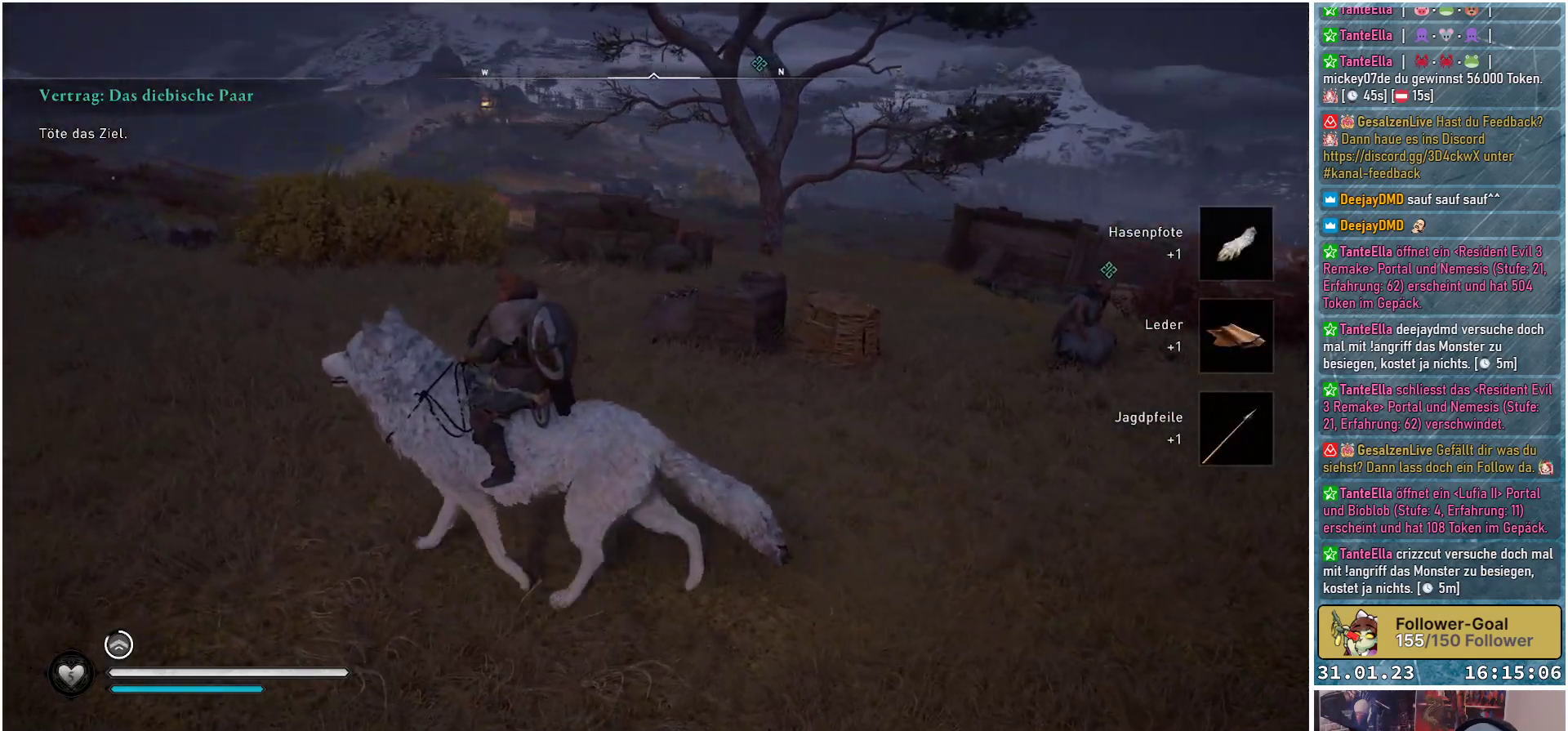
{"buttons": [], "left_stick": "center", "right_stick": "right", "events": [[33, "left_stick", "center"], [500, "right_stick", "right"]]}
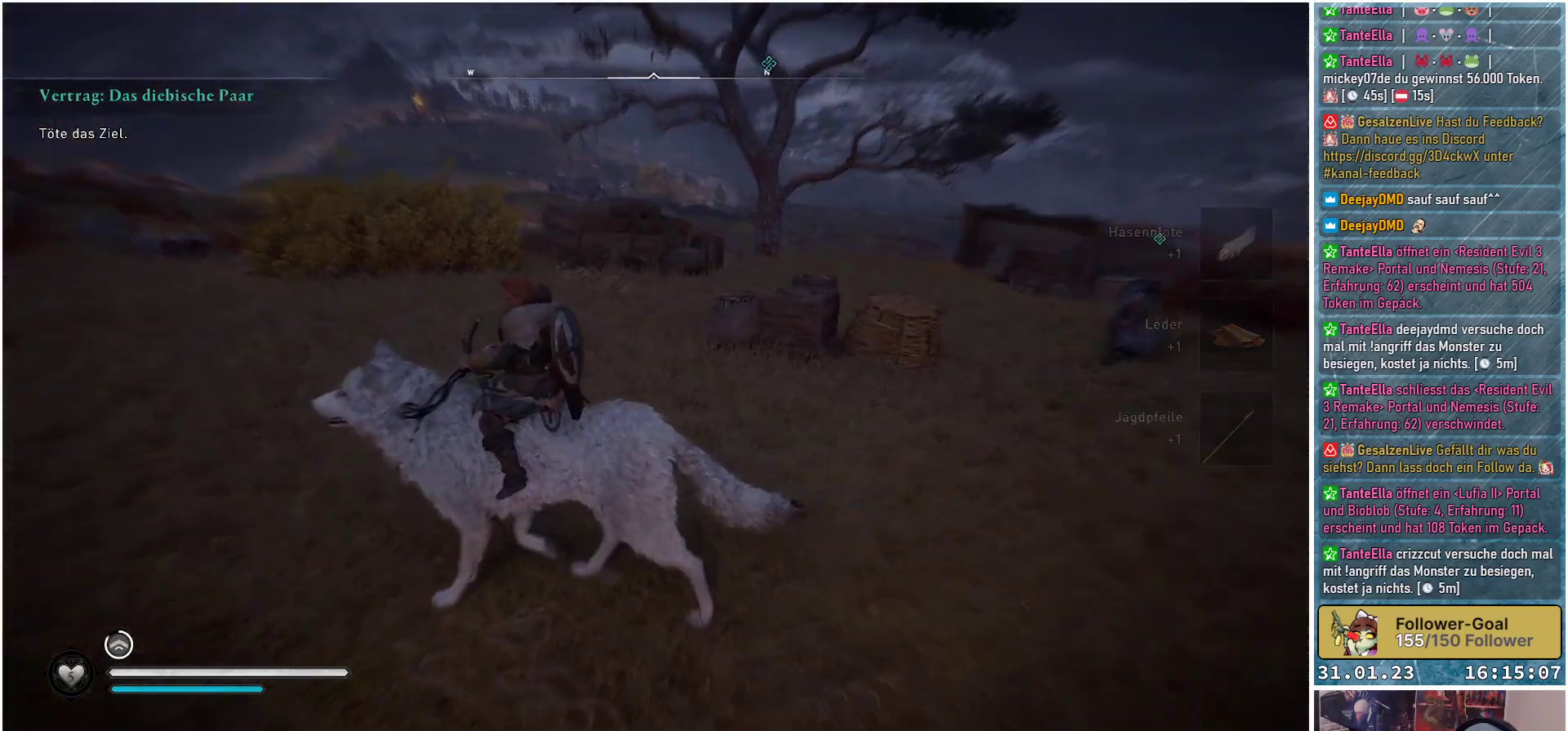
{"buttons": [], "left_stick": "center", "right_stick": "center", "events": [[383, "right_stick", "center"]]}
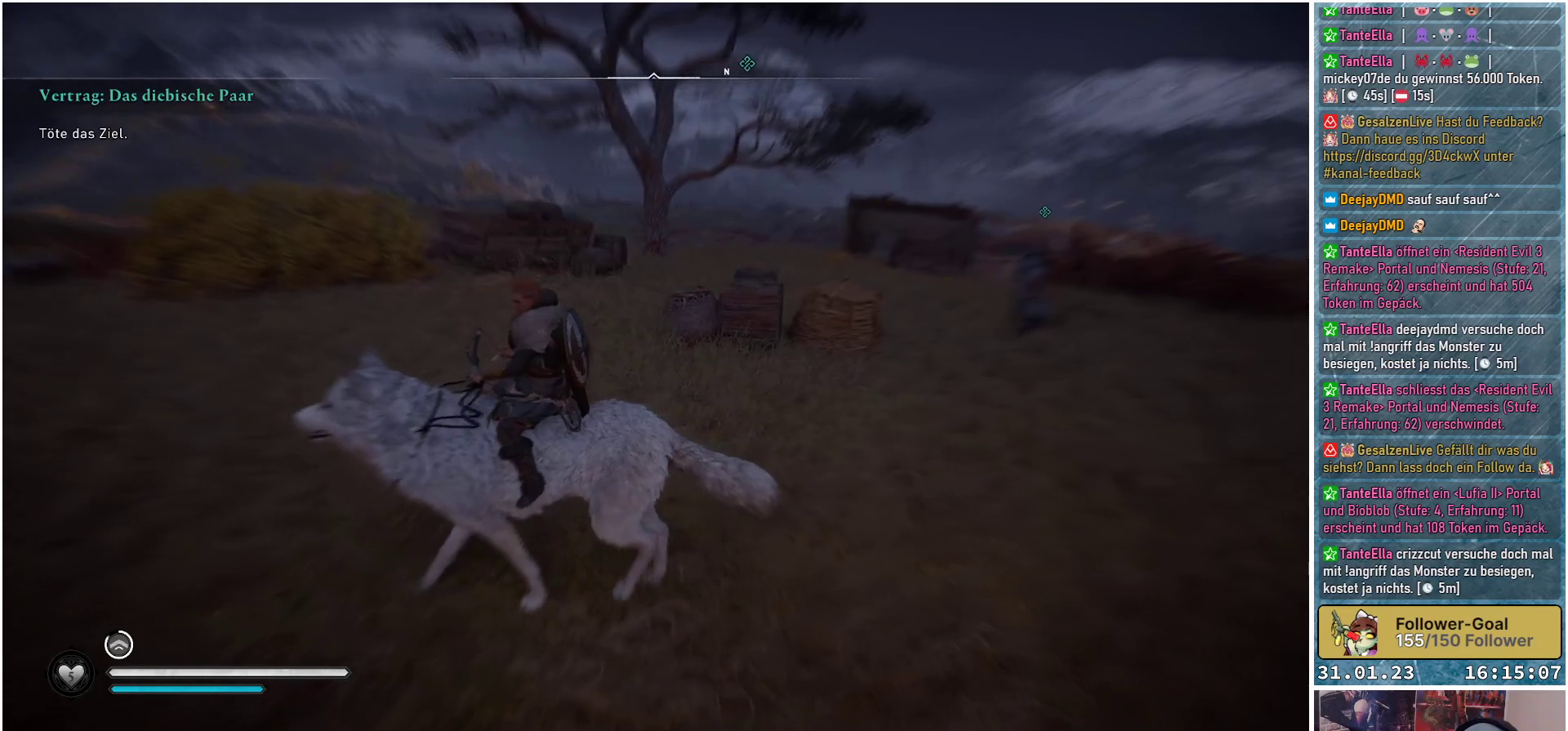
{"buttons": ["B"], "left_stick": "center", "right_stick": "center", "events": [[500, "B", "down"]]}
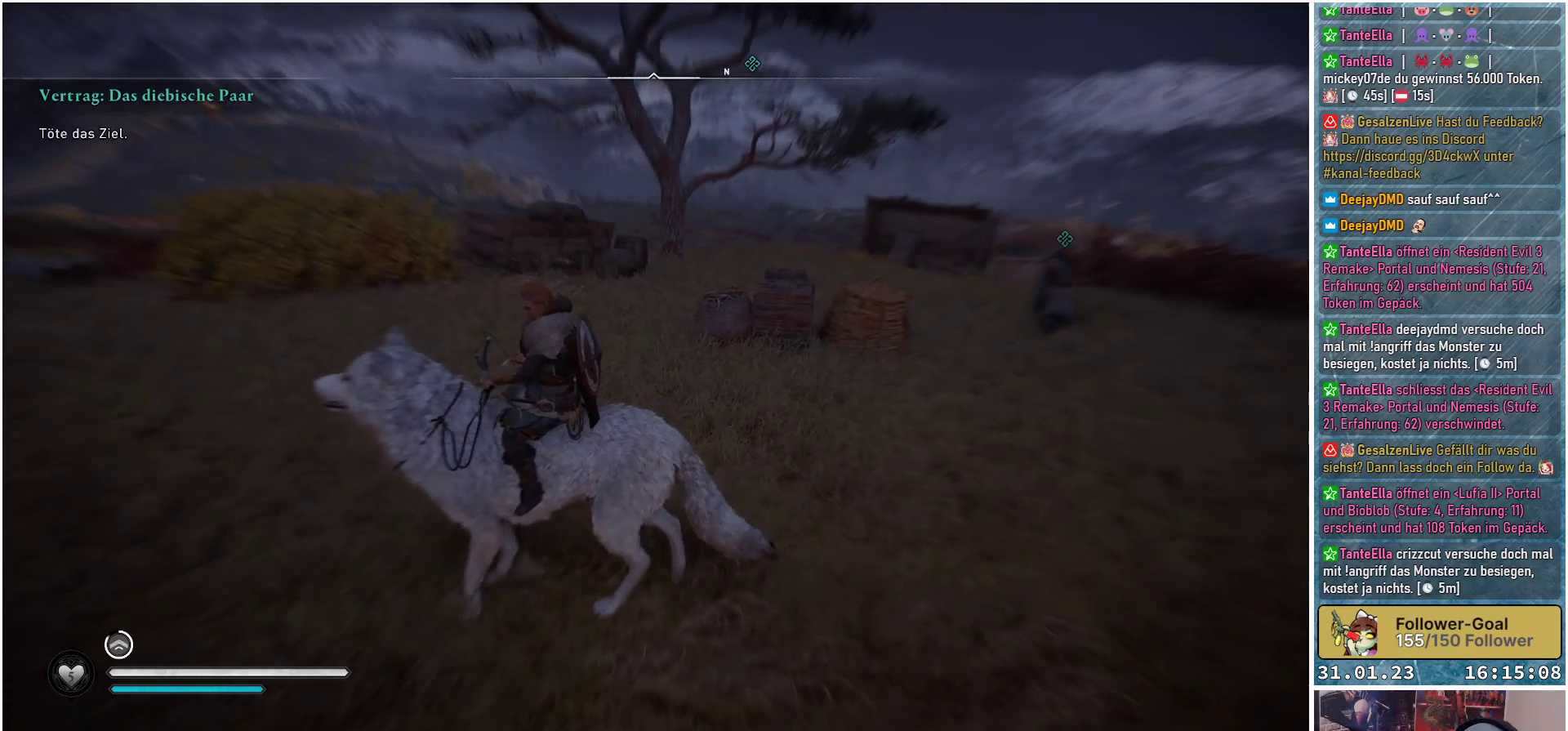
{"buttons": ["B"], "left_stick": "center", "right_stick": "center", "events": []}
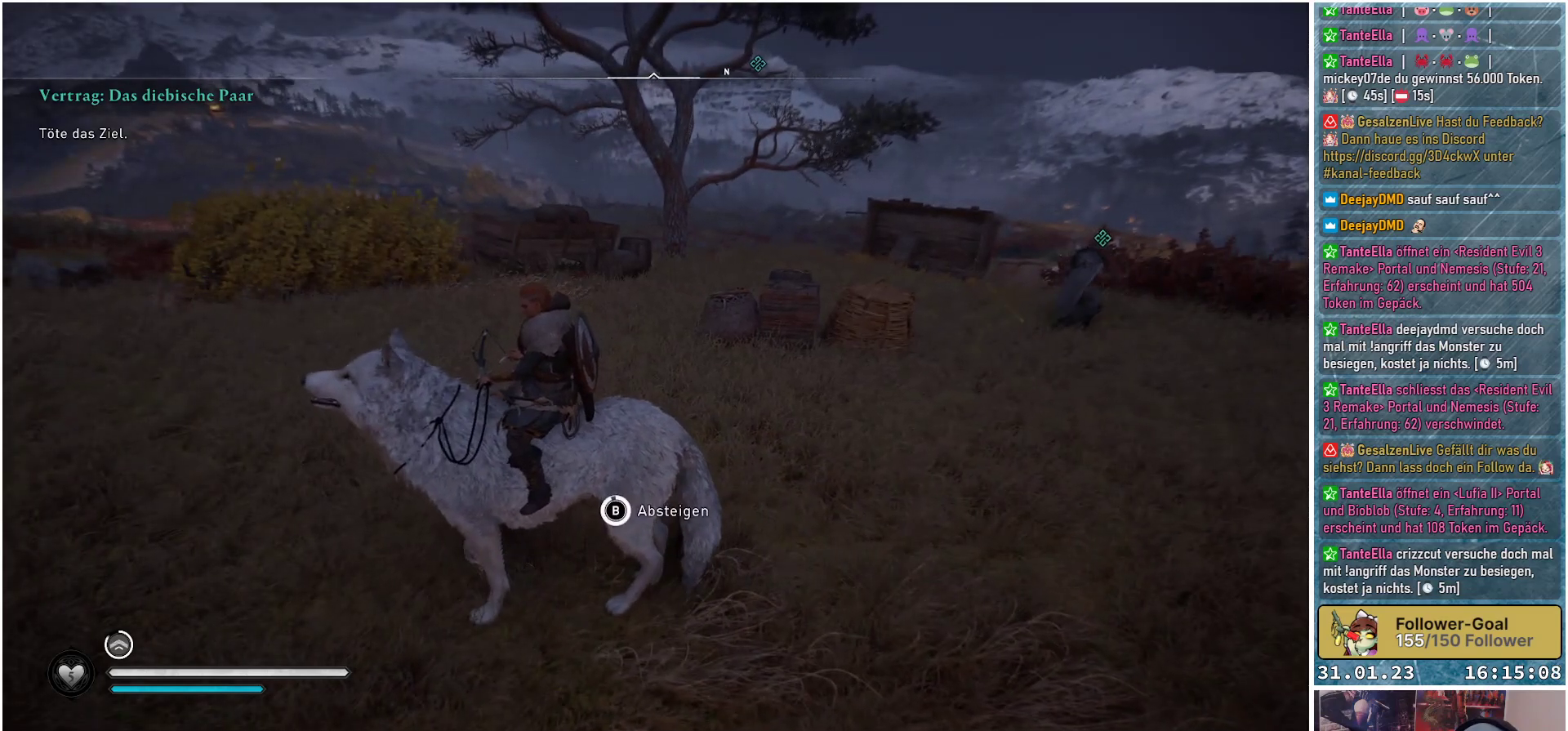
{"buttons": ["B"], "left_stick": "center", "right_stick": "center", "events": []}
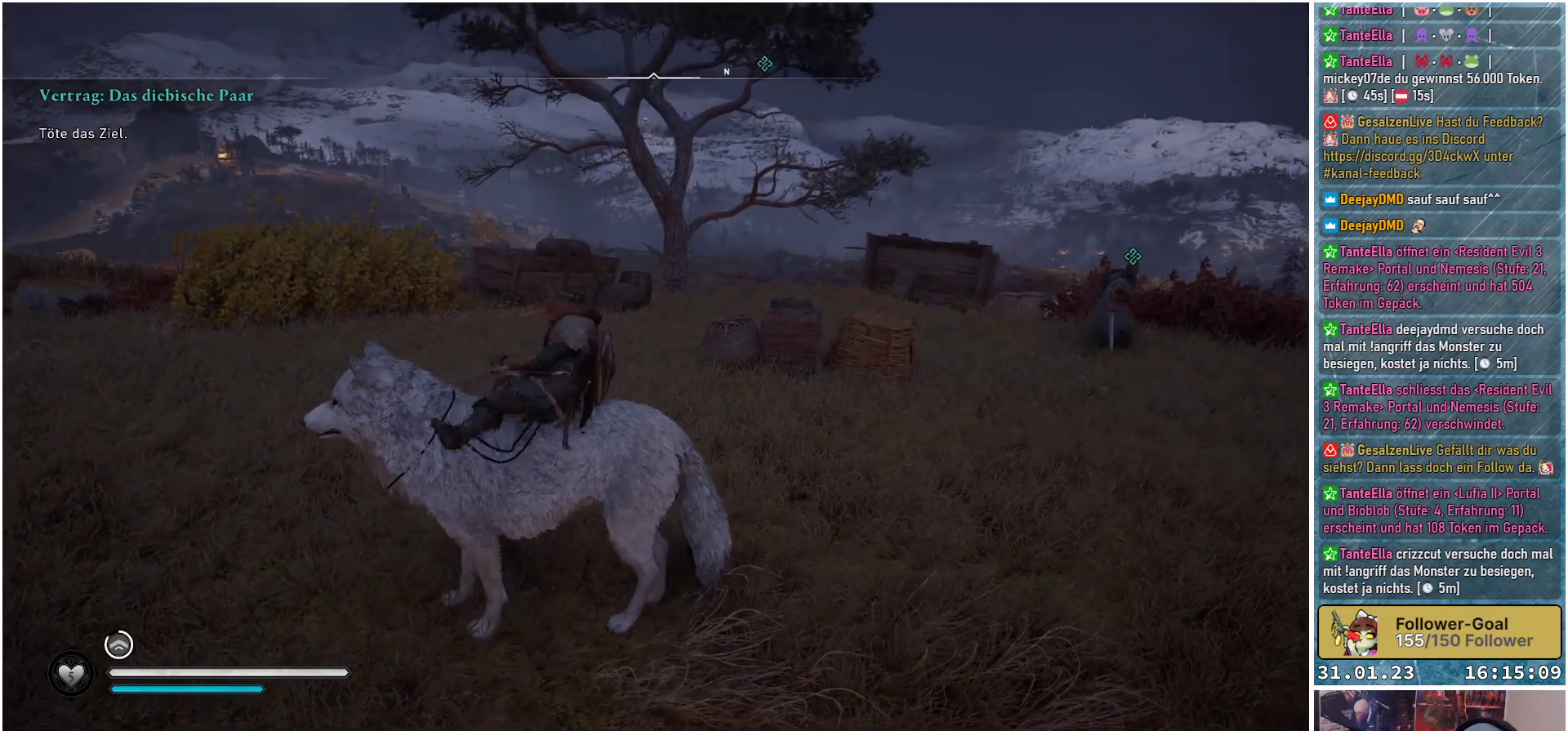
{"buttons": [], "left_stick": "center", "right_stick": "center", "events": [[133, "B", "up"]]}
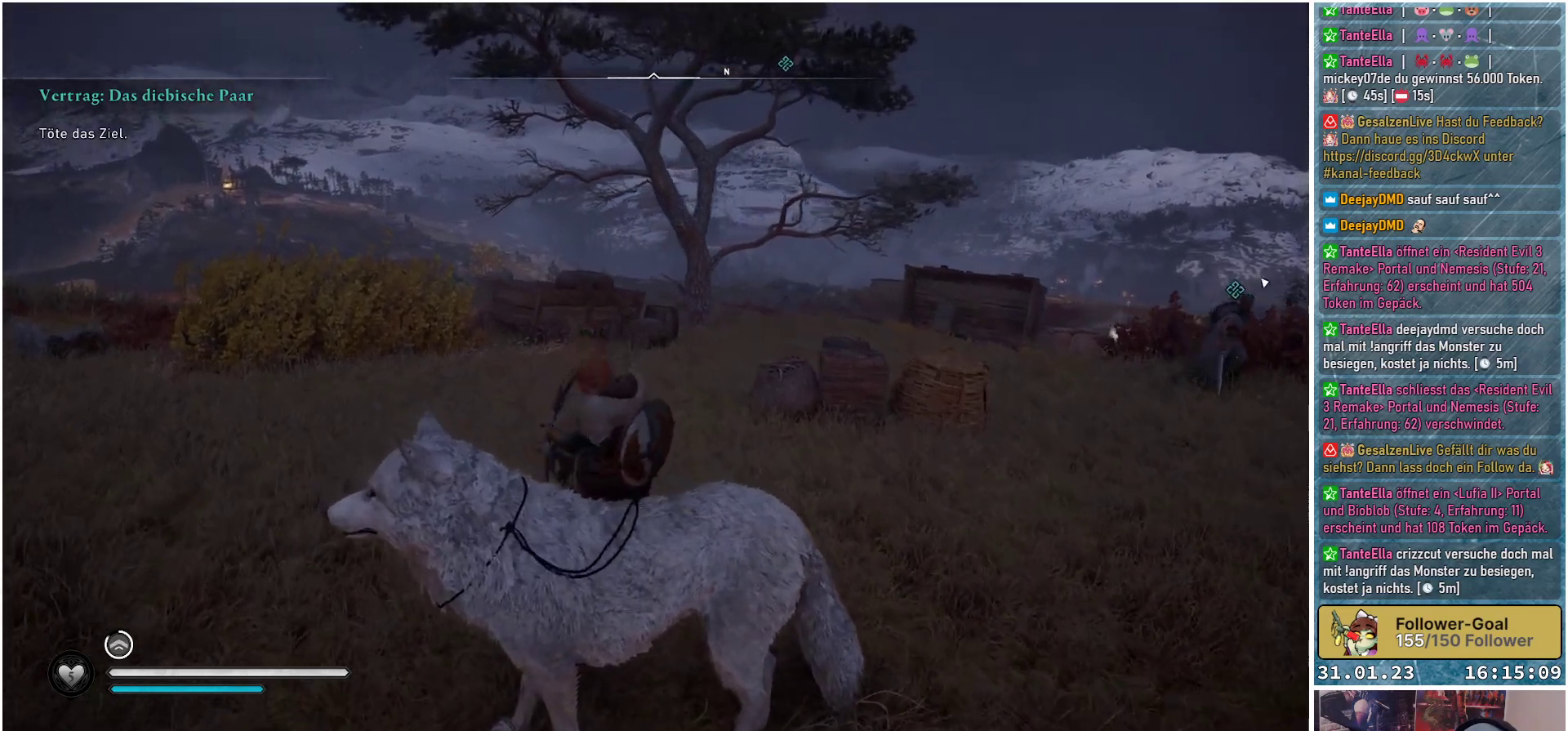
{"buttons": [], "left_stick": "up-left", "right_stick": "down-right", "events": [[250, "left_stick", "up"], [300, "left_stick", "up-left"], [300, "right_stick", "down-right"]]}
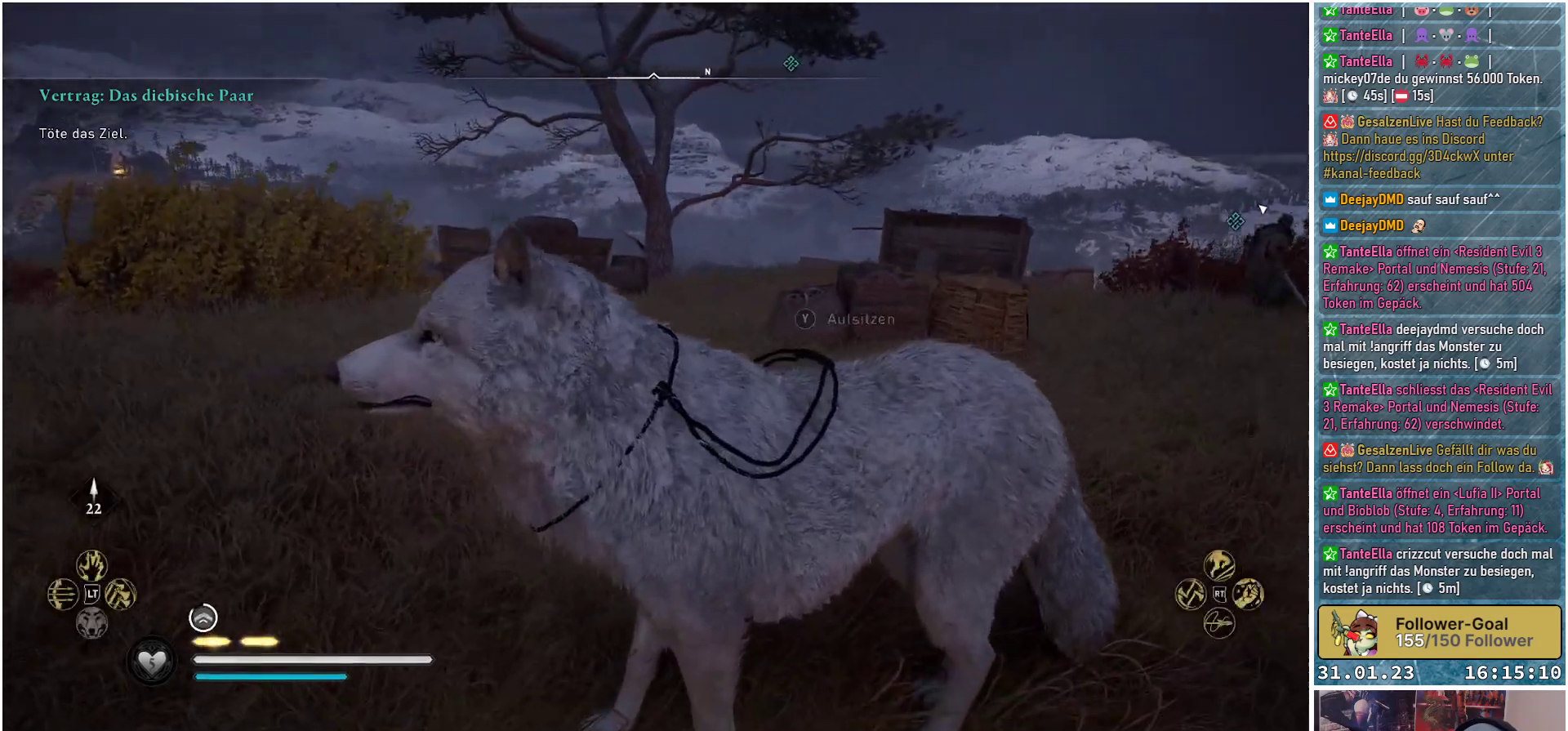
{"buttons": ["X"], "left_stick": "up-left", "right_stick": "center", "events": [[150, "right_stick", "center"], [467, "X", "down"]]}
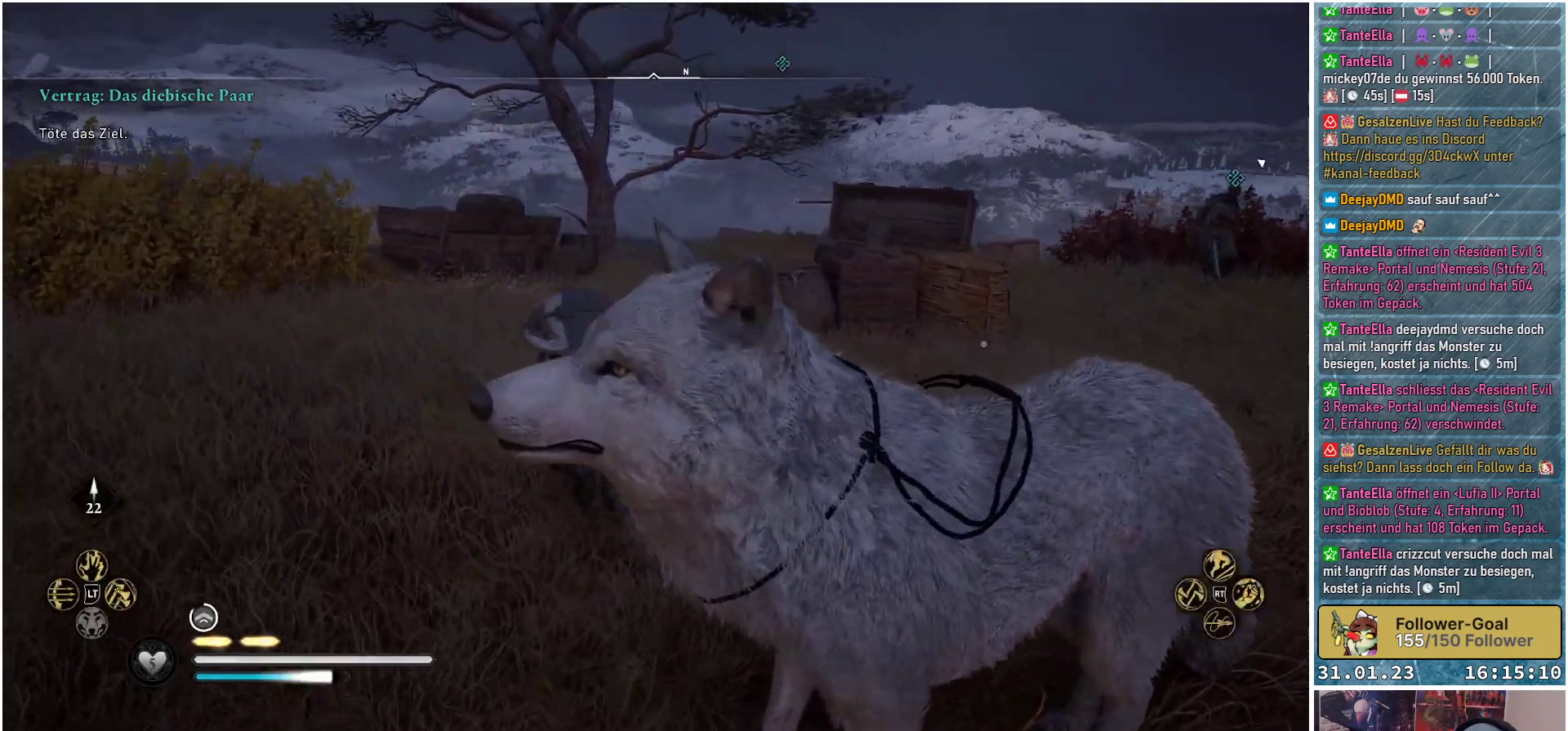
{"buttons": [], "left_stick": "up-left", "right_stick": "center", "events": [[50, "X", "up"]]}
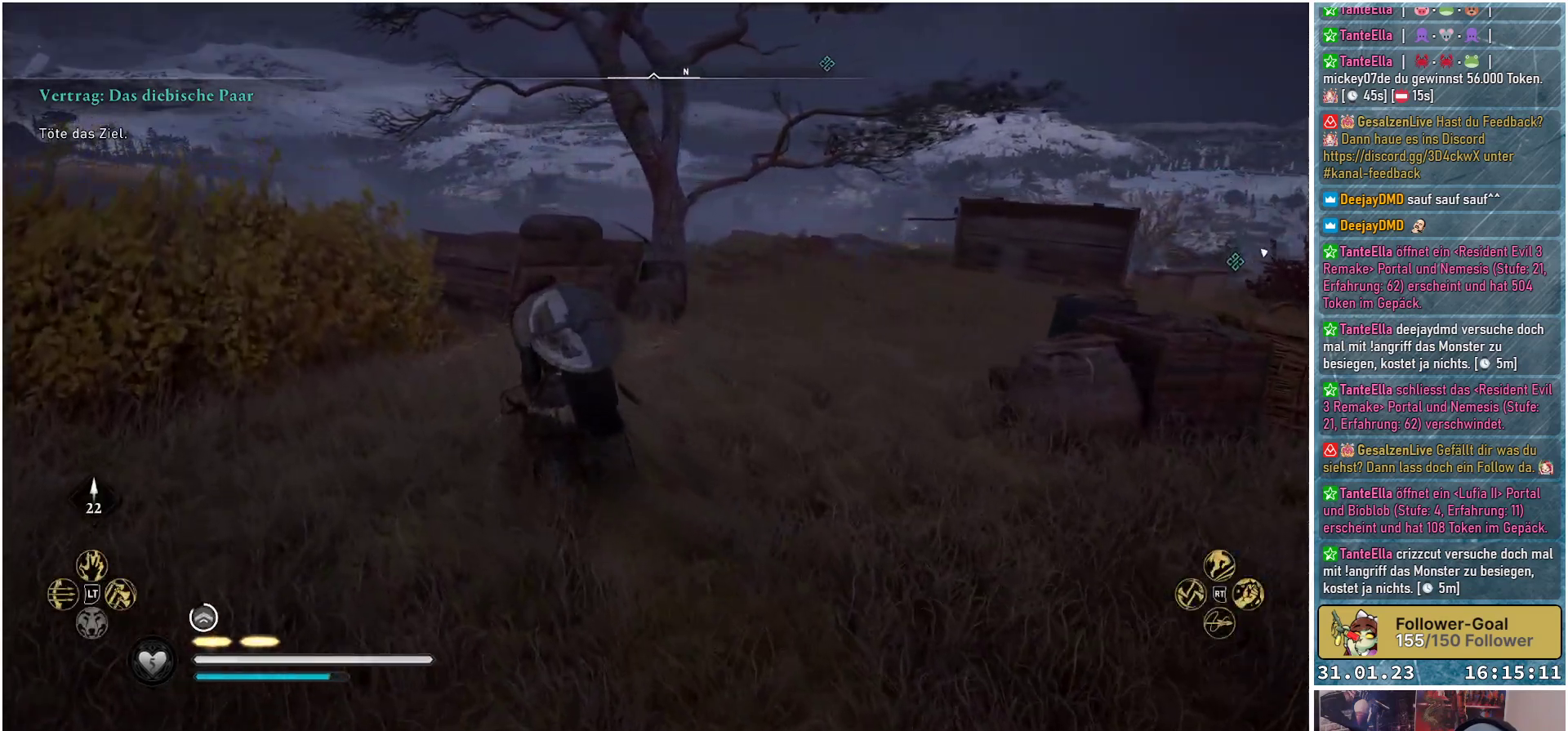
{"buttons": [], "left_stick": "up-left", "right_stick": "center", "events": []}